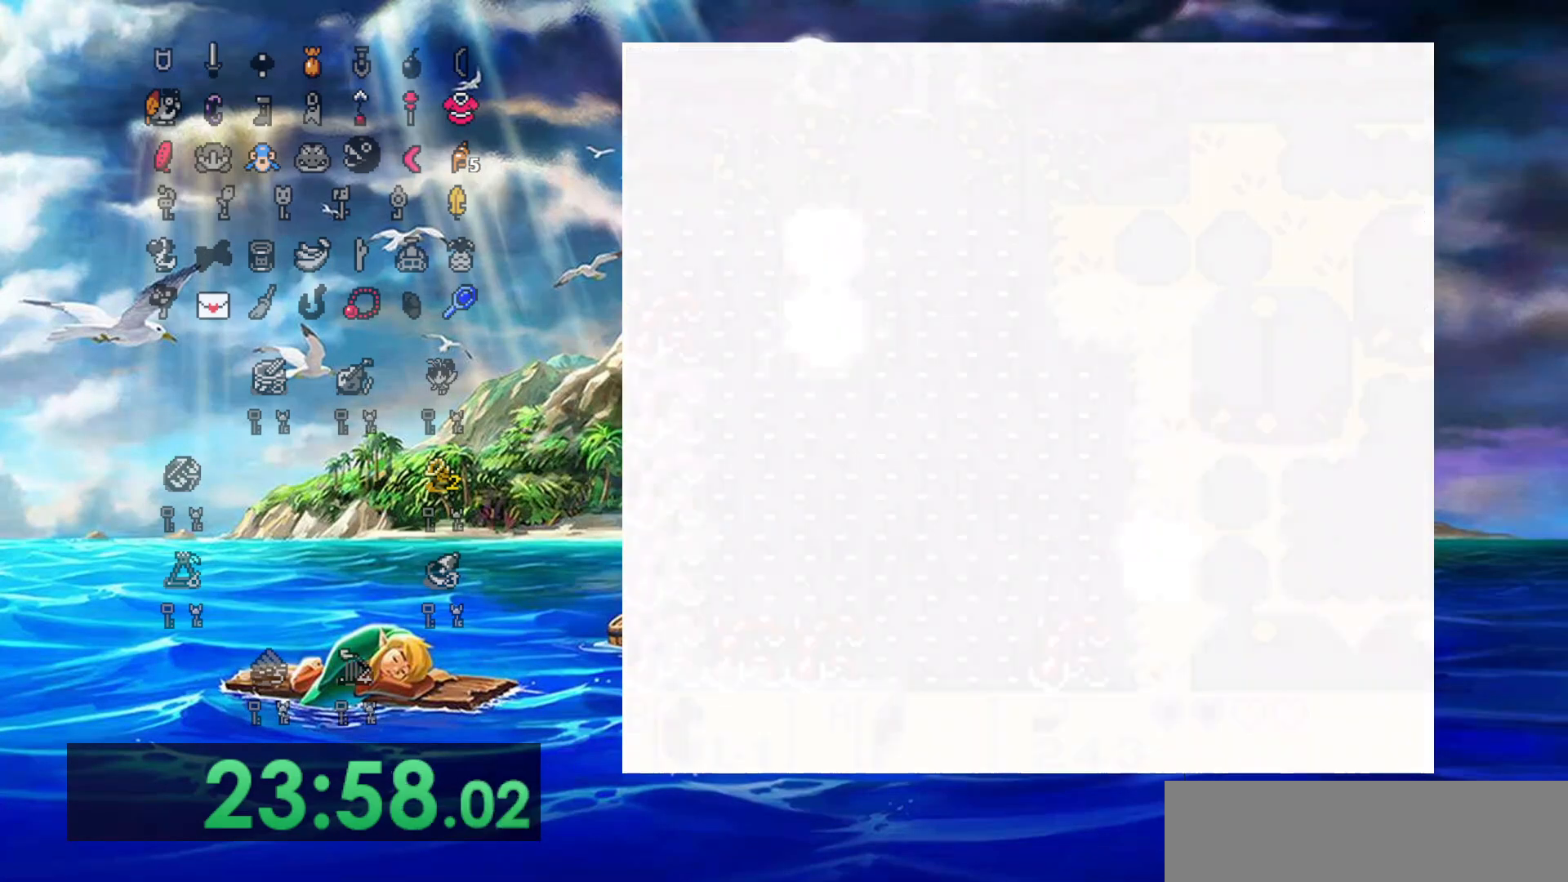
Gameplay with a controller (Nintendo layout); each line is a JSON object with the inputs held at the frame after it (dt_ms = milliseconds from this image to that frame). "events" lists button and stick changes between this image and that frame as [ms after this image, input, new state], when the widget could be followed in between. Not read: L3 R3.
{"dt_ms": 500, "buttons": ["DPAD_UP"], "events": []}
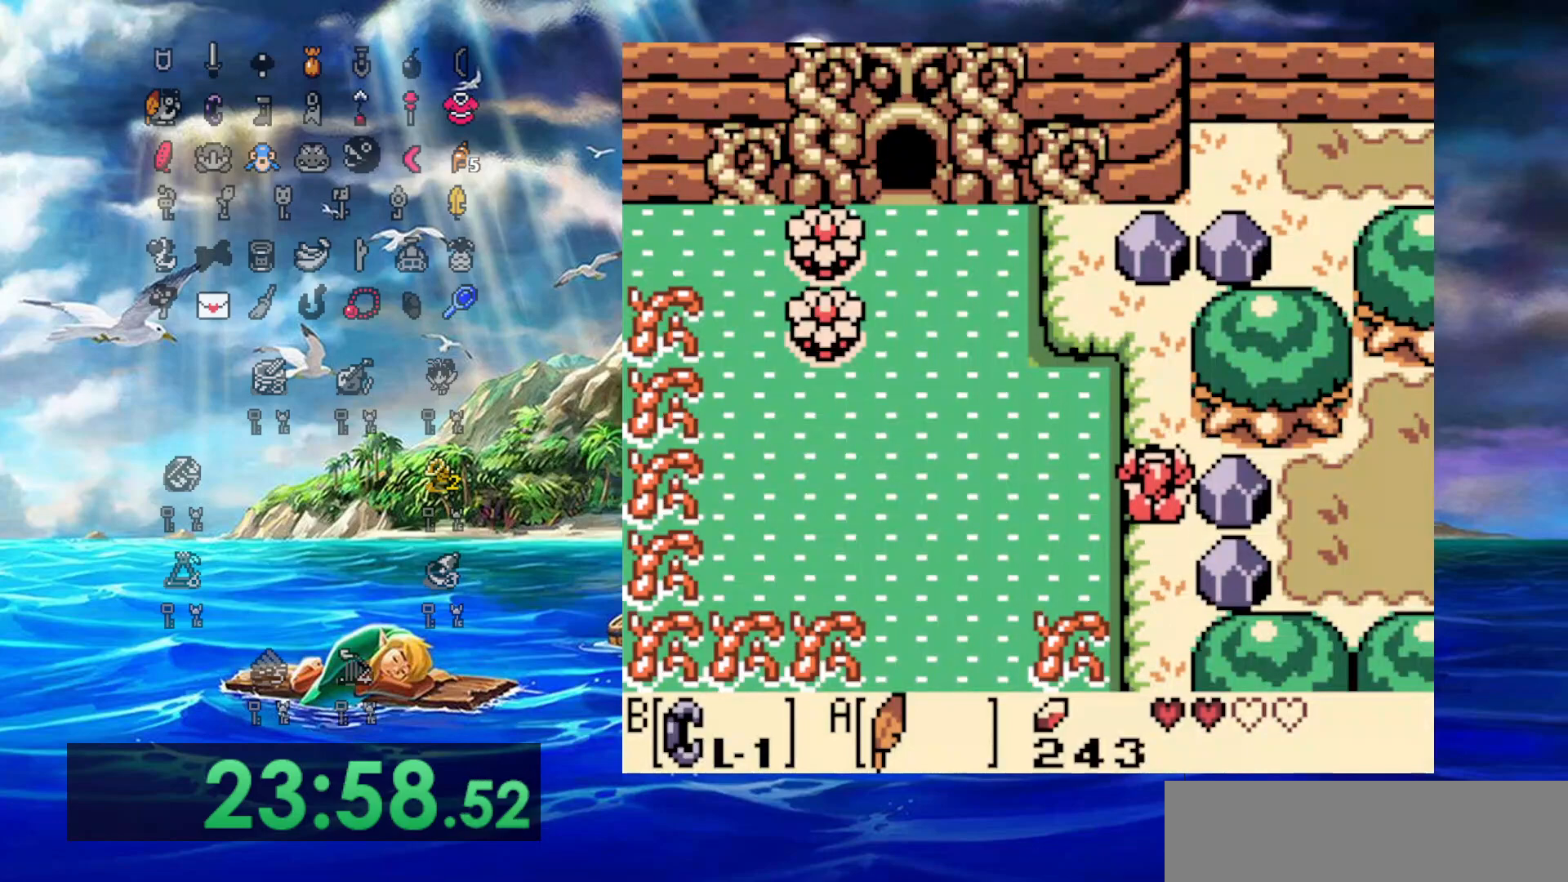
{"dt_ms": 500, "buttons": ["DPAD_UP"], "events": []}
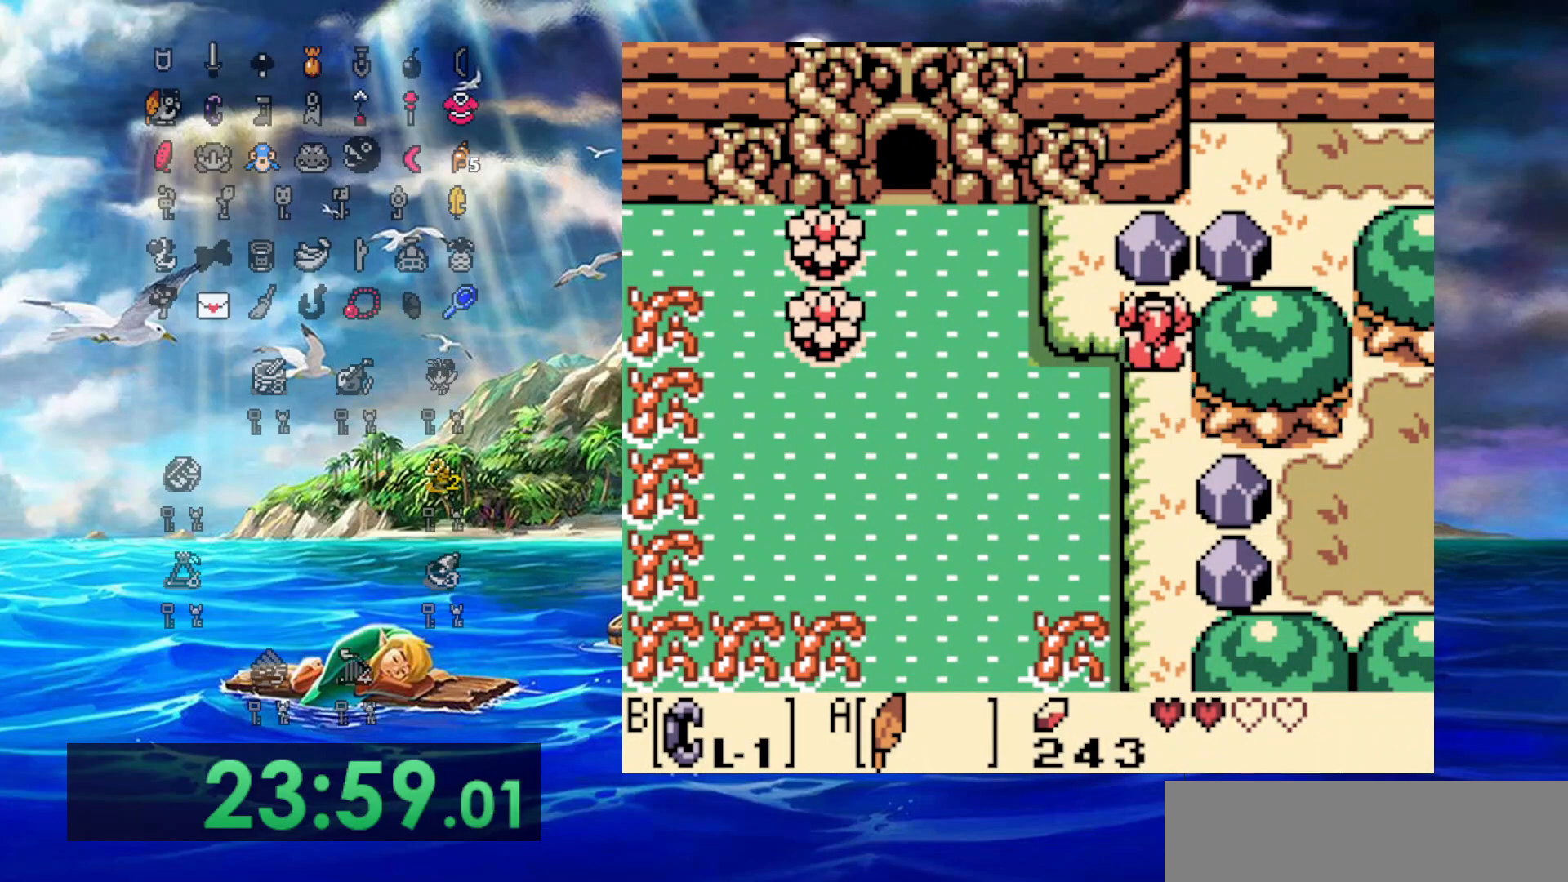
{"dt_ms": 500, "buttons": ["DPAD_UP"], "events": [[83, "B", "down"], [150, "DPAD_RIGHT", "down"], [183, "DPAD_DOWN", "down"], [183, "DPAD_UP", "up"], [200, "DPAD_RIGHT", "up"], [317, "DPAD_RIGHT", "down"], [383, "DPAD_DOWN", "up"], [383, "DPAD_RIGHT", "up"], [383, "DPAD_UP", "down"], [400, "B", "up"]]}
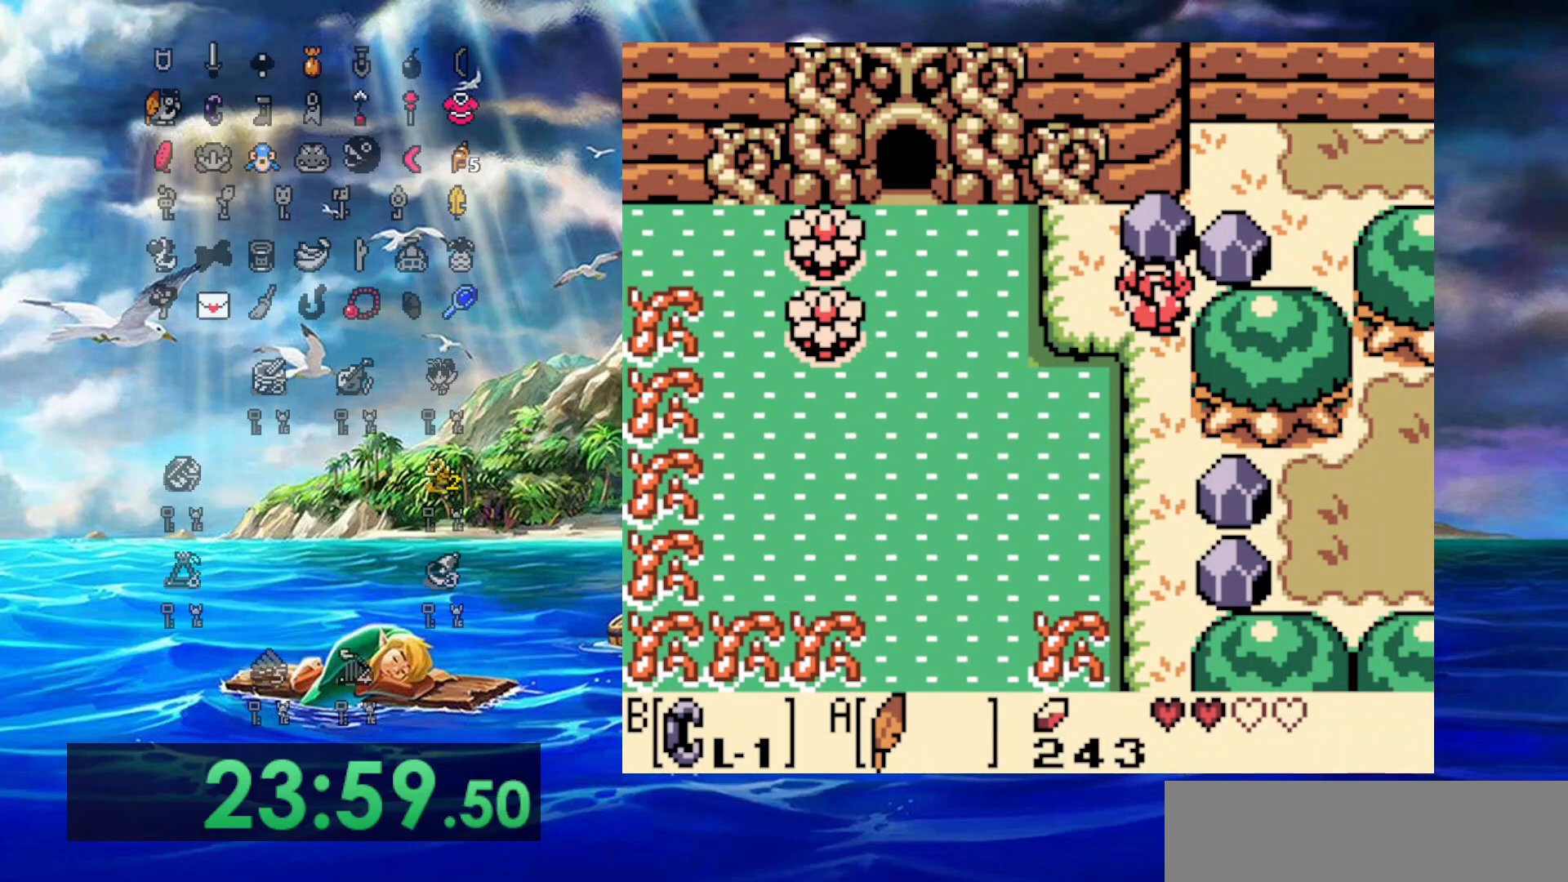
{"dt_ms": 500, "buttons": ["B", "DPAD_DOWN", "DPAD_LEFT"], "events": [[67, "B", "down"], [117, "DPAD_RIGHT", "down"], [167, "DPAD_UP", "up"], [217, "B", "up"], [283, "B", "down"], [333, "DPAD_LEFT", "down"], [333, "DPAD_RIGHT", "up"], [500, "DPAD_DOWN", "down"]]}
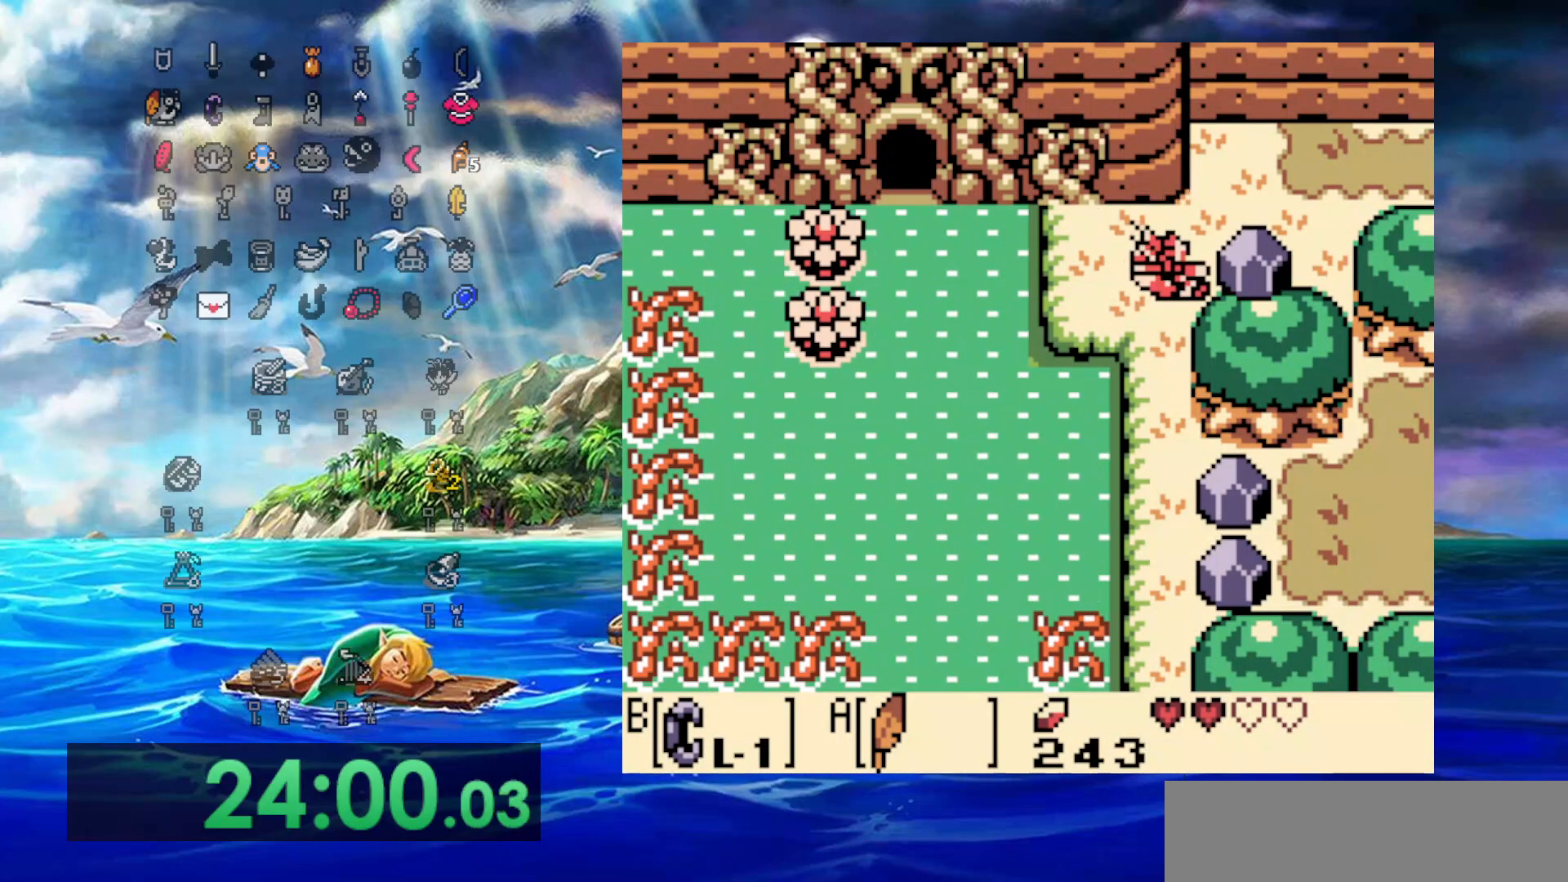
{"dt_ms": 500, "buttons": ["DPAD_UP", "DPAD_RIGHT"]}
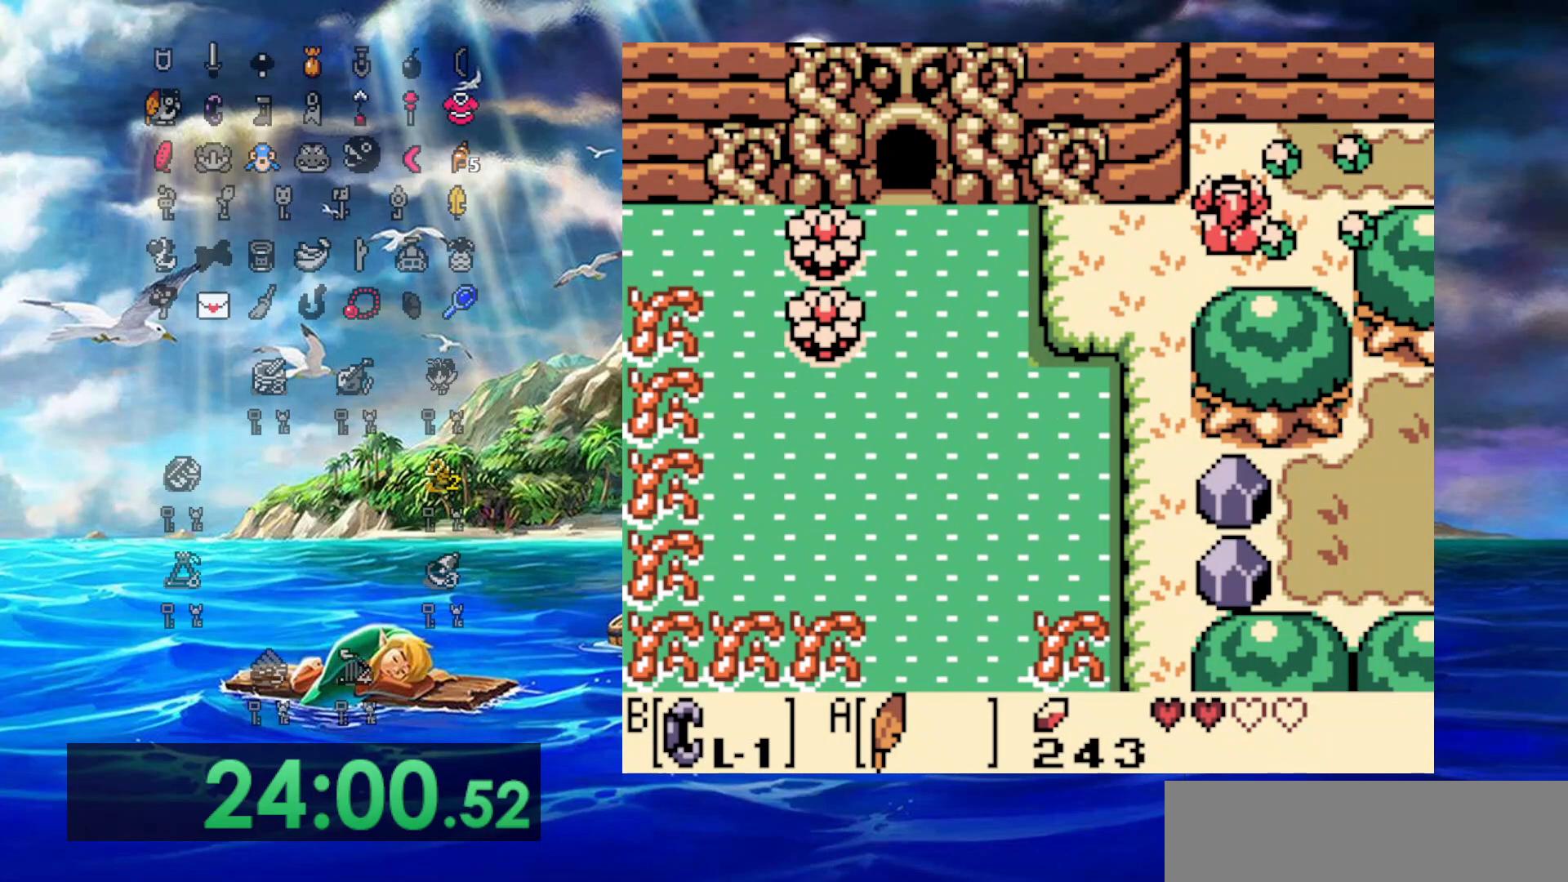
{"dt_ms": 500, "buttons": ["DPAD_RIGHT"], "events": [[100, "DPAD_UP", "up"]]}
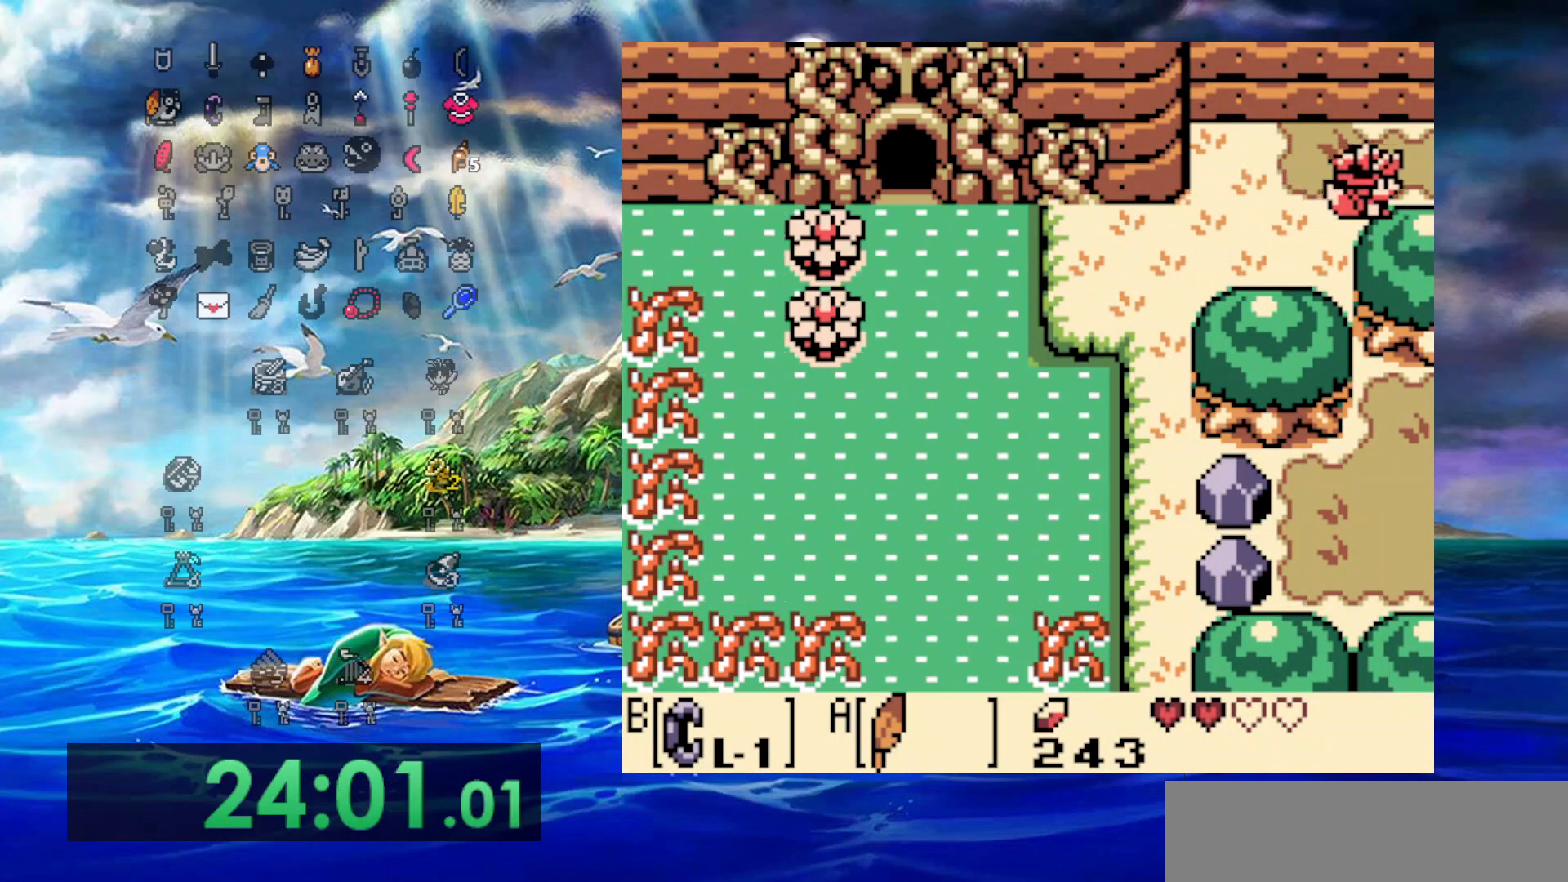
{"dt_ms": 500, "buttons": ["DPAD_RIGHT"], "events": []}
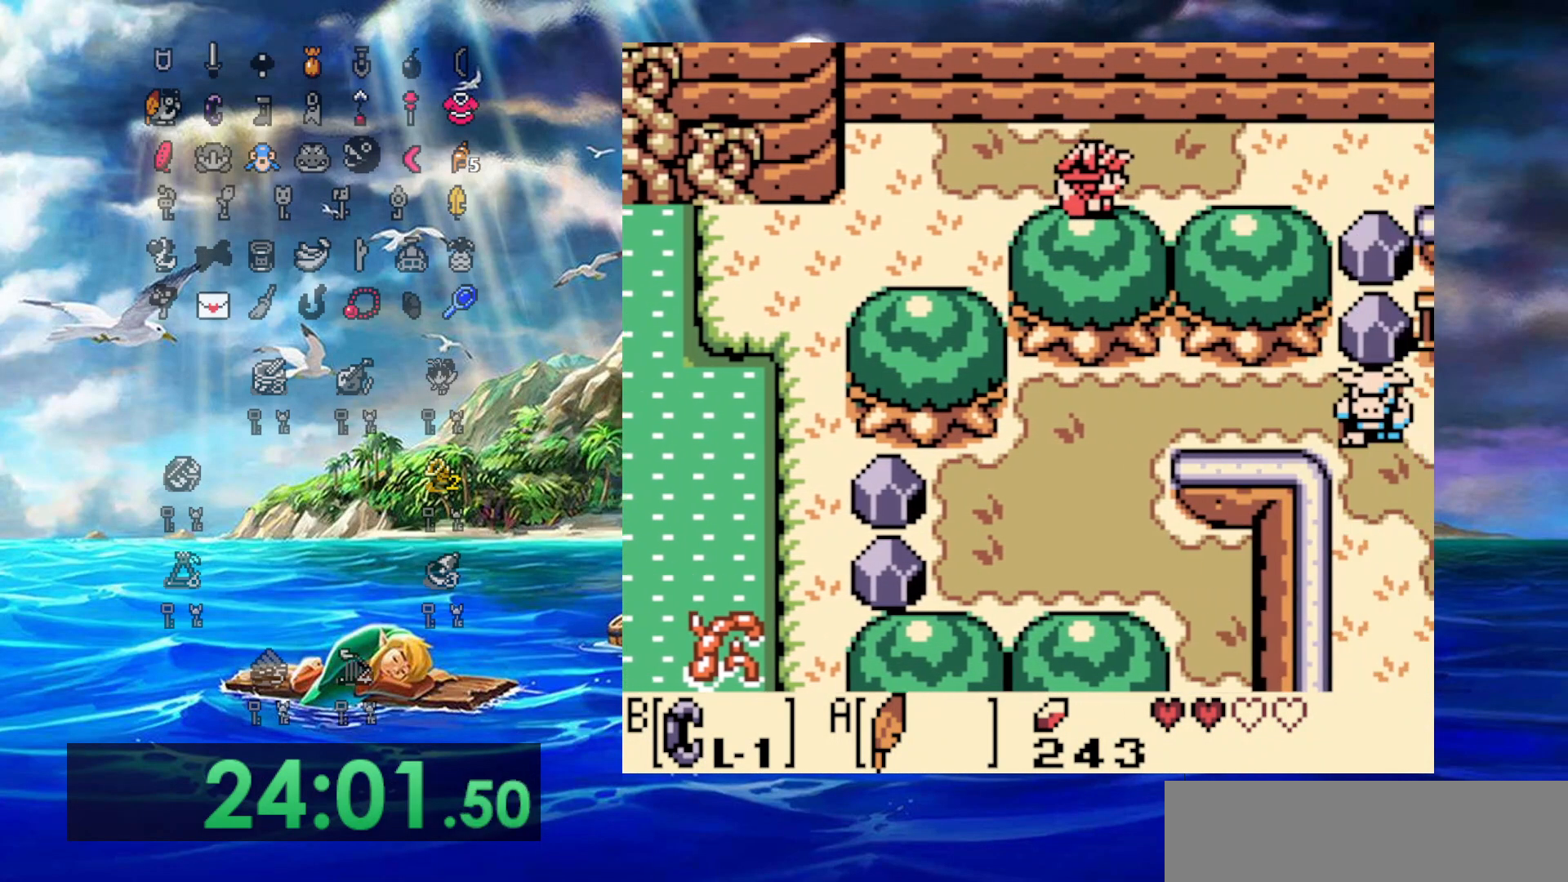
{"dt_ms": 500, "buttons": ["DPAD_RIGHT"], "events": []}
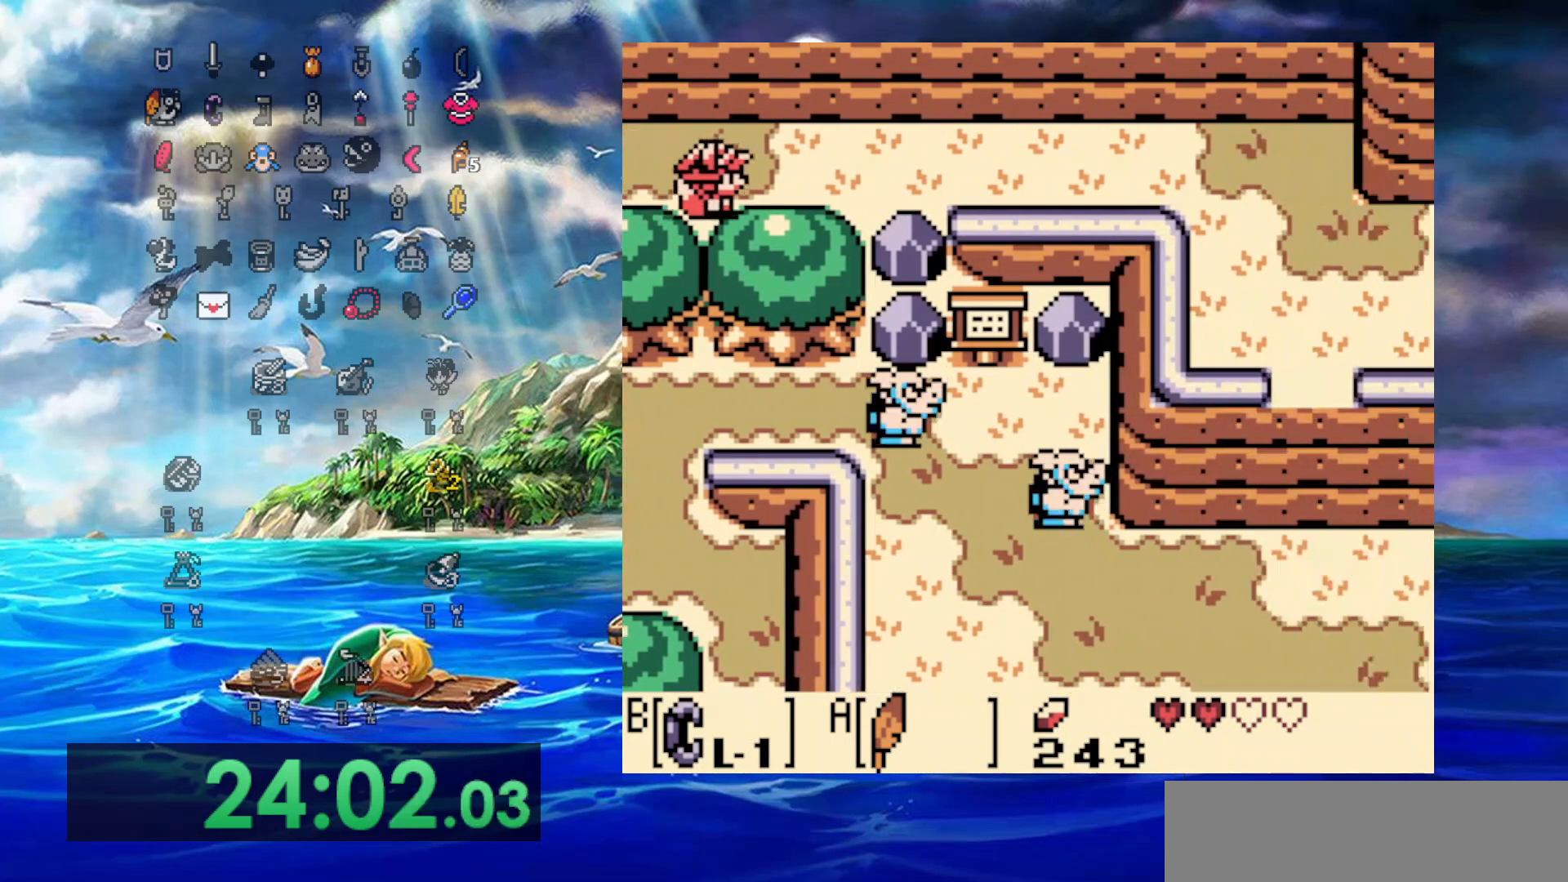
{"dt_ms": 500, "buttons": ["DPAD_RIGHT"], "events": []}
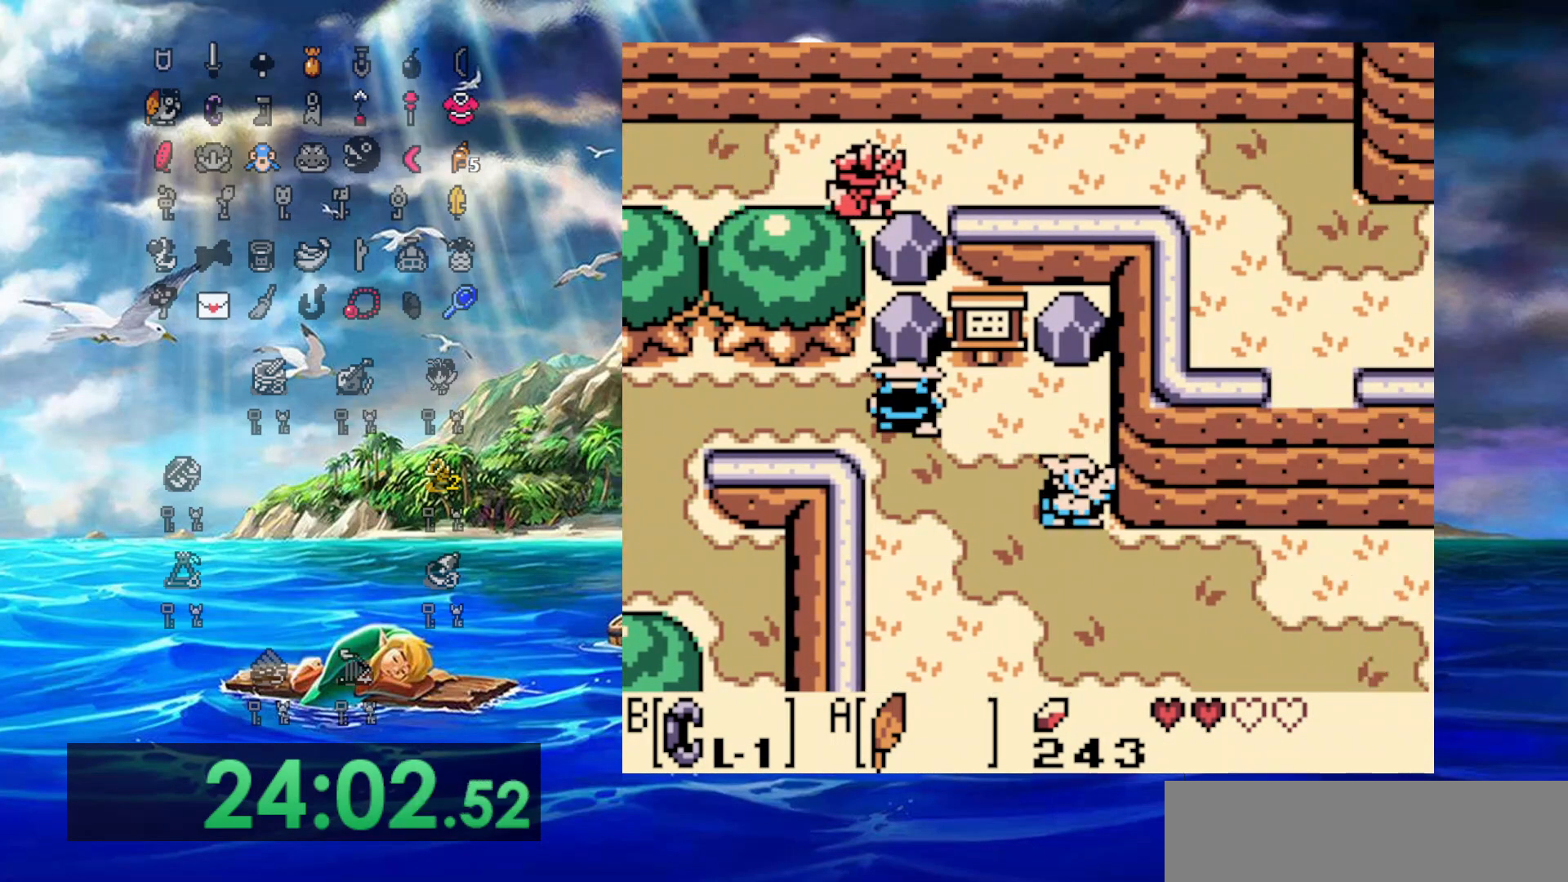
{"dt_ms": 500, "buttons": ["DPAD_LEFT"], "events": [[83, "DPAD_RIGHT", "up"], [100, "DPAD_LEFT", "down"]]}
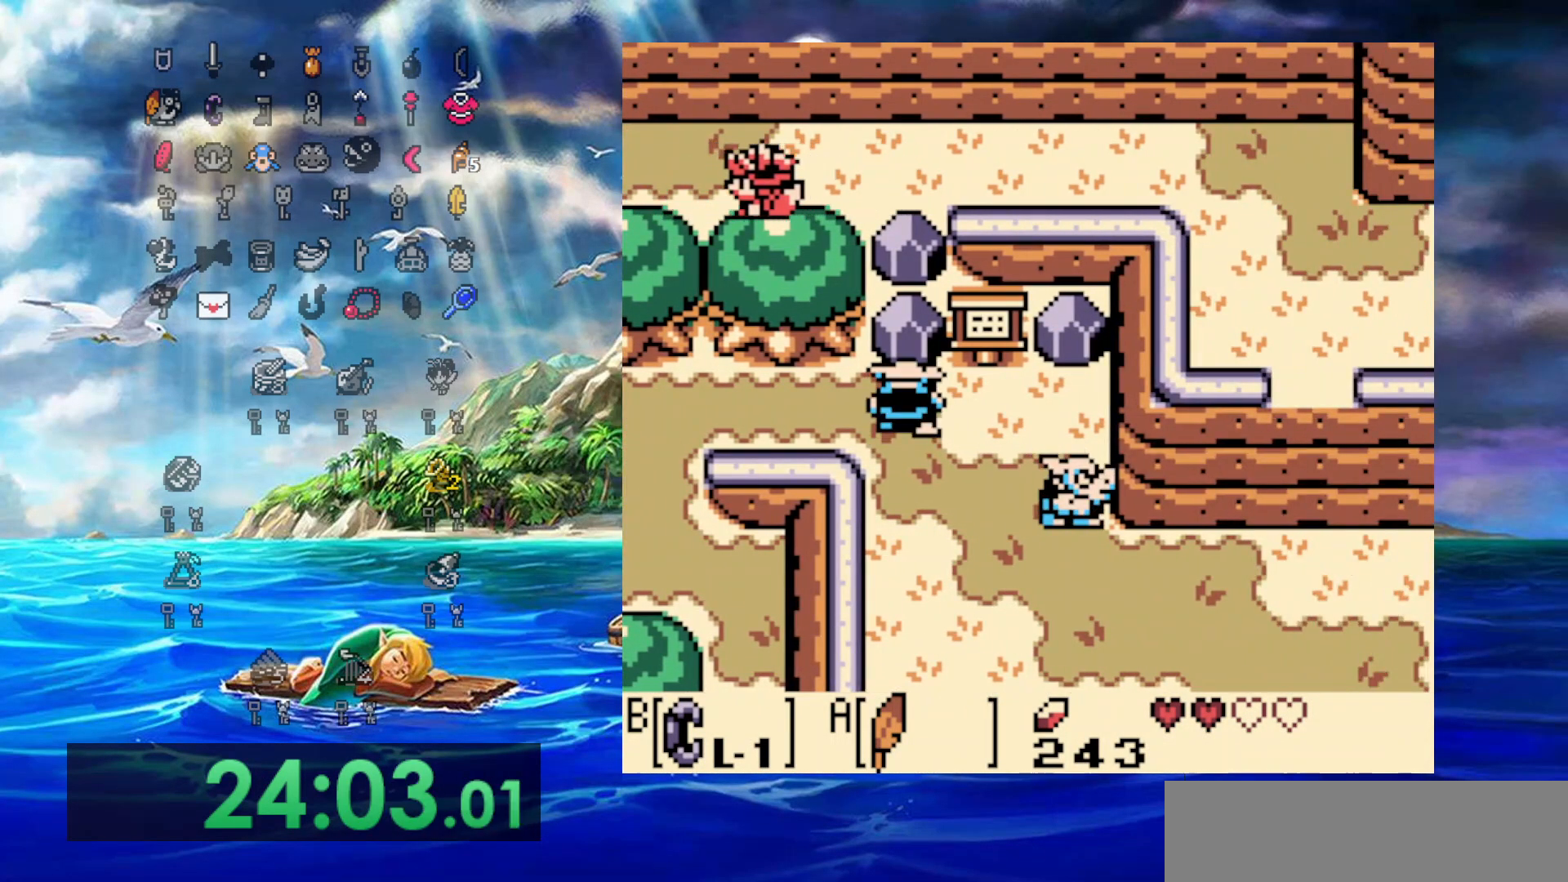
{"dt_ms": 500, "buttons": ["DPAD_LEFT"], "events": []}
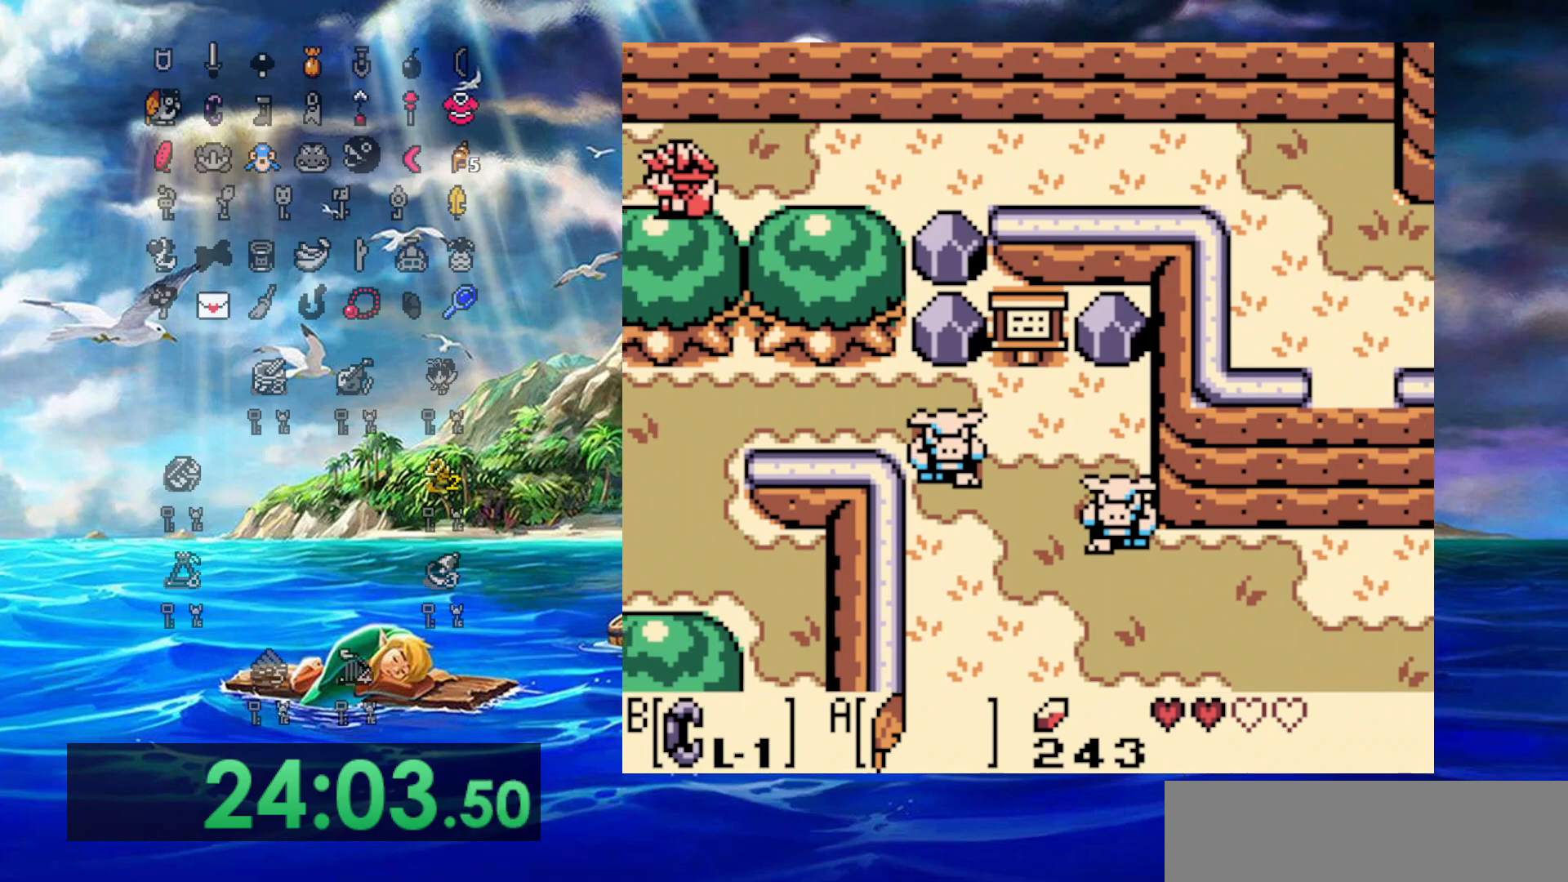
{"dt_ms": 1000, "buttons": ["DPAD_LEFT"], "events": [[200, "DPAD_DOWN", "down"], [233, "DPAD_LEFT", "up"], [300, "DPAD_LEFT", "down"], [533, "DPAD_LEFT", "up"], [950, "DPAD_LEFT", "down"], [983, "DPAD_DOWN", "up"]]}
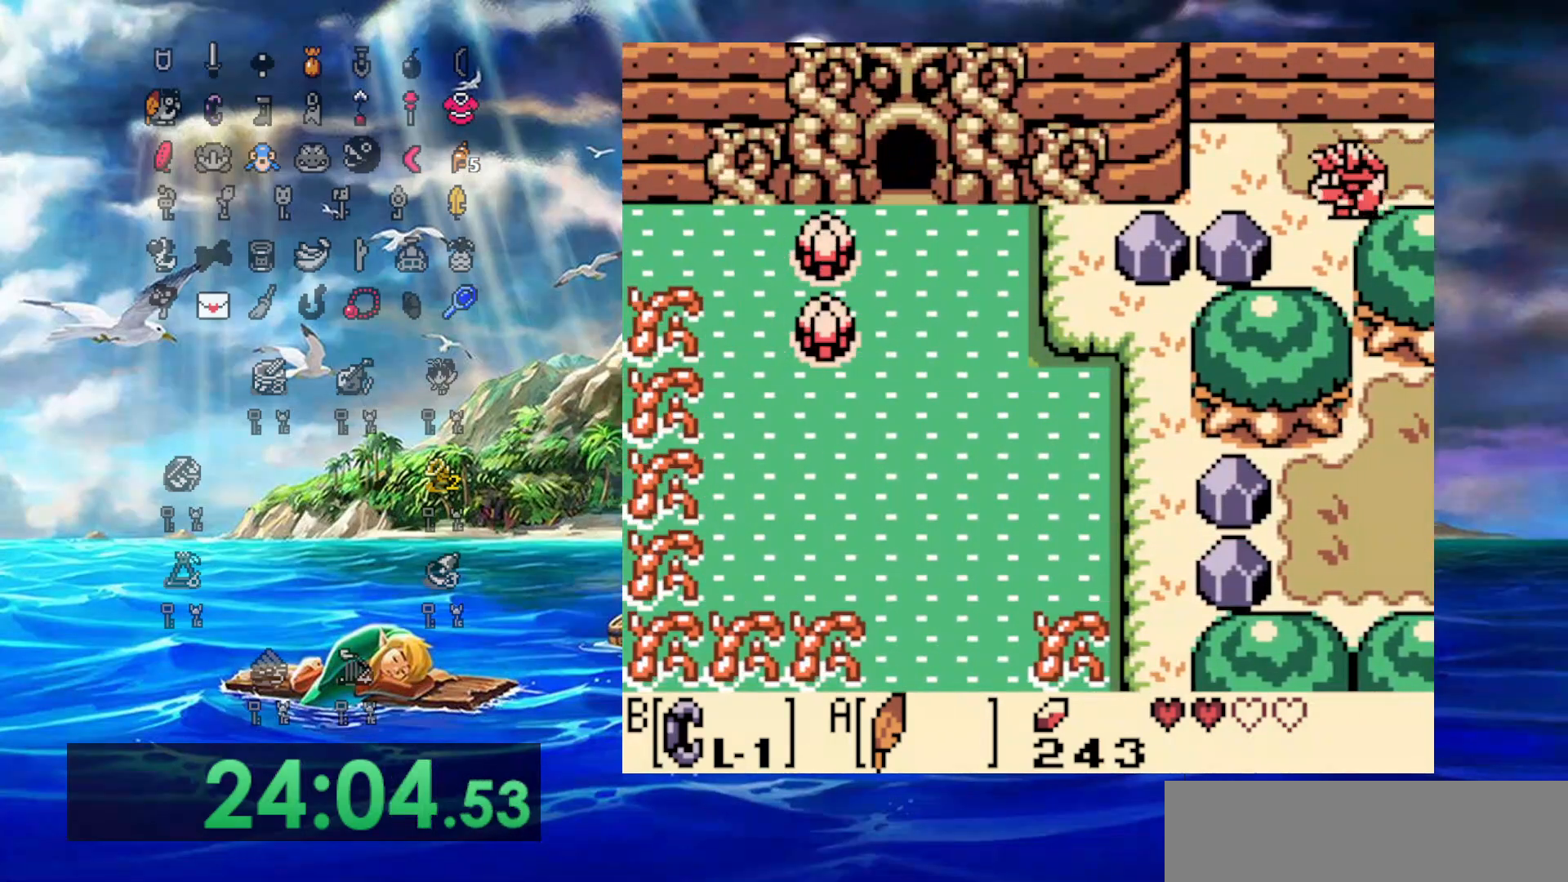
{"dt_ms": 500, "buttons": ["B", "DPAD_RIGHT"], "events": [[200, "DPAD_DOWN", "down"], [233, "DPAD_LEFT", "up"], [400, "DPAD_DOWN", "up"], [400, "DPAD_LEFT", "down"], [450, "B", "down"], [500, "DPAD_LEFT", "up"], [500, "DPAD_RIGHT", "down"]]}
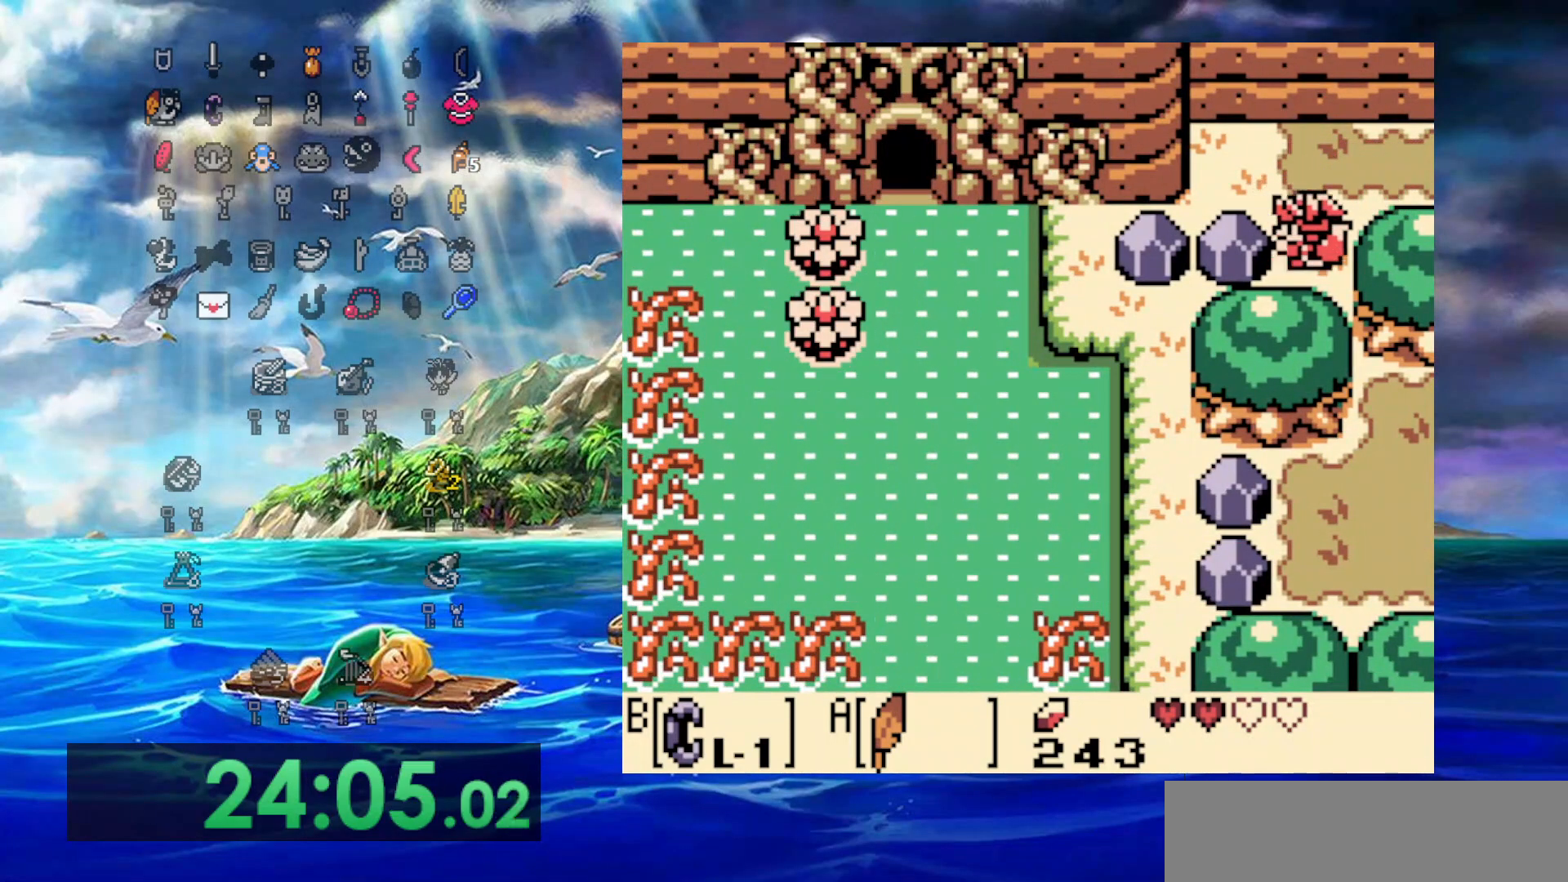
{"dt_ms": 500, "buttons": ["B", "DPAD_DOWN", "DPAD_LEFT"], "events": [[233, "DPAD_LEFT", "down"], [233, "DPAD_RIGHT", "up"], [250, "B", "up"], [250, "DPAD_DOWN", "down"], [400, "B", "down"]]}
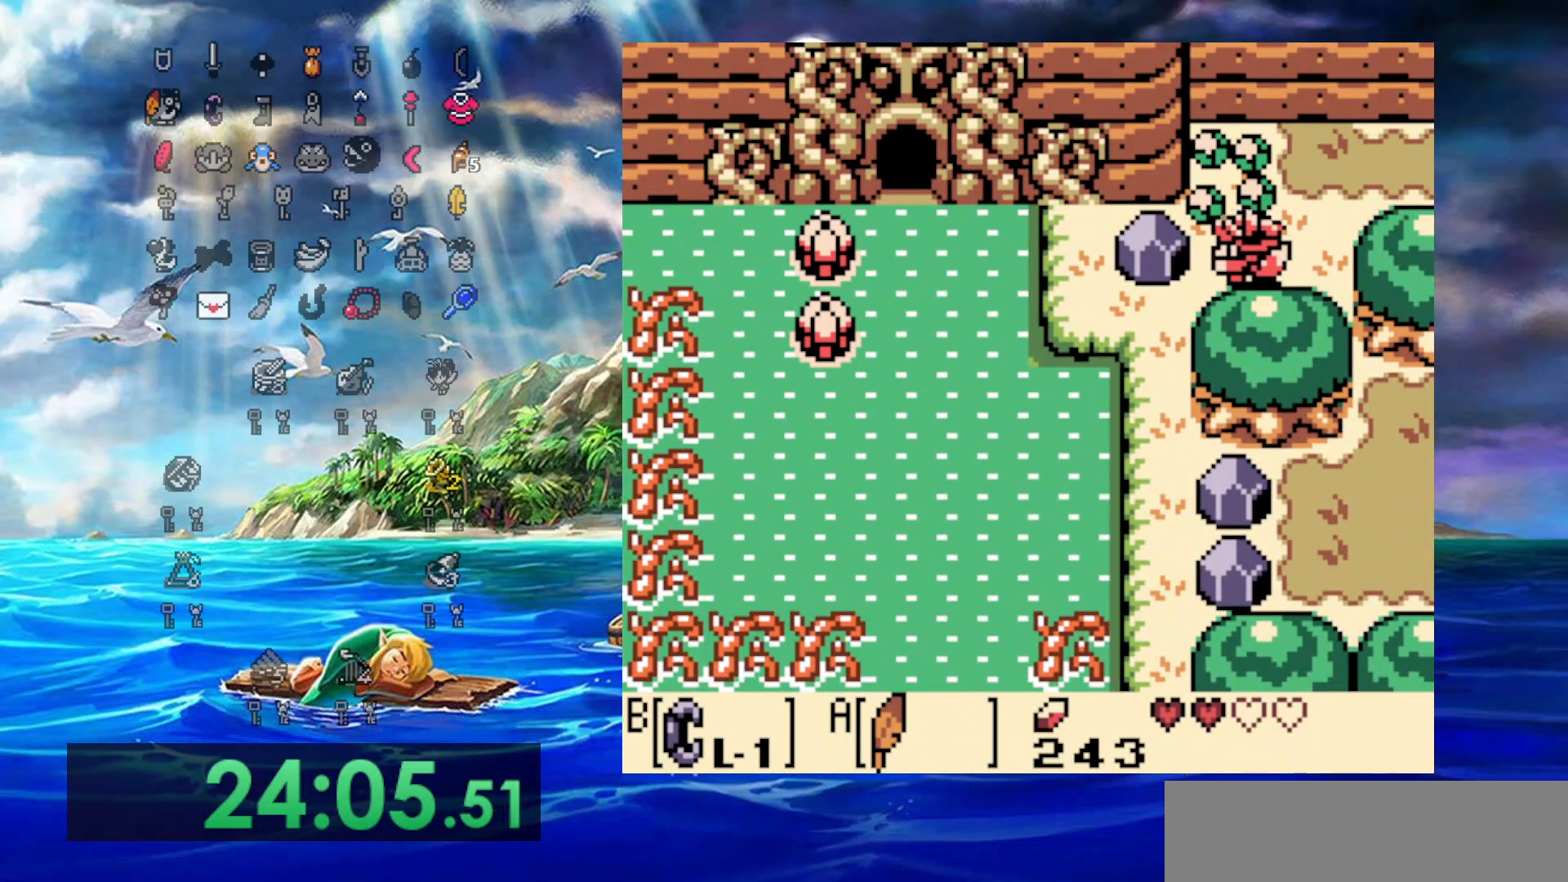
{"dt_ms": 500, "buttons": ["DPAD_DOWN", "DPAD_LEFT"], "events": [[150, "DPAD_LEFT", "up"], [150, "DPAD_RIGHT", "down"], [183, "DPAD_DOWN", "up"], [383, "DPAD_DOWN", "down"], [400, "DPAD_LEFT", "down"], [400, "DPAD_RIGHT", "up"], [483, "B", "up"]]}
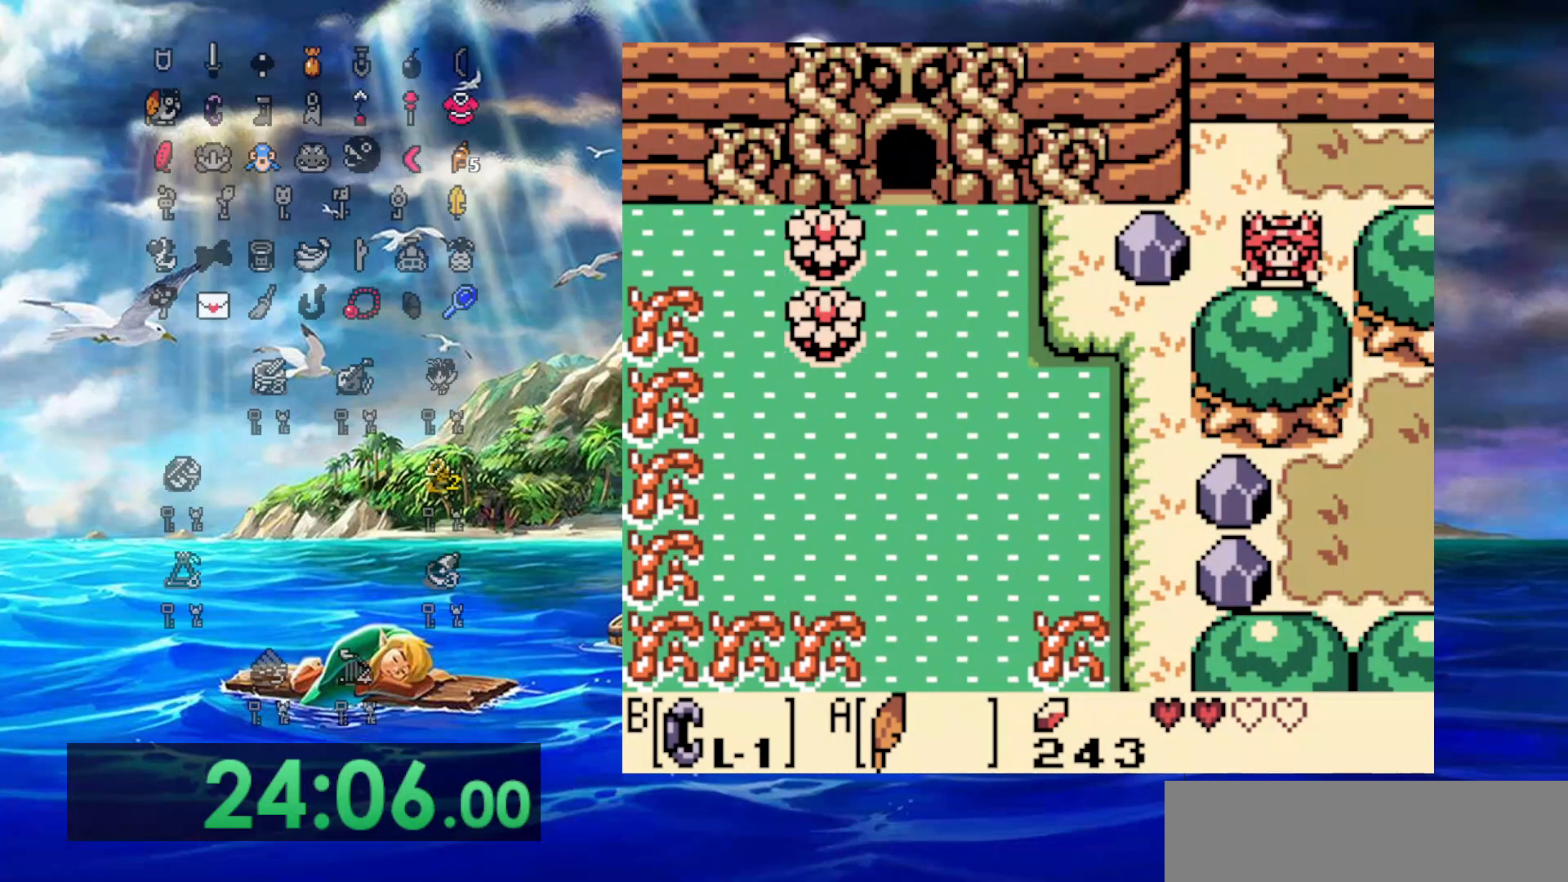
{"dt_ms": 500, "buttons": ["B", "DPAD_RIGHT"], "events": [[50, "DPAD_DOWN", "up"], [217, "B", "down"], [283, "DPAD_DOWN", "down"], [400, "DPAD_DOWN", "up"], [400, "DPAD_LEFT", "up"], [400, "DPAD_RIGHT", "down"]]}
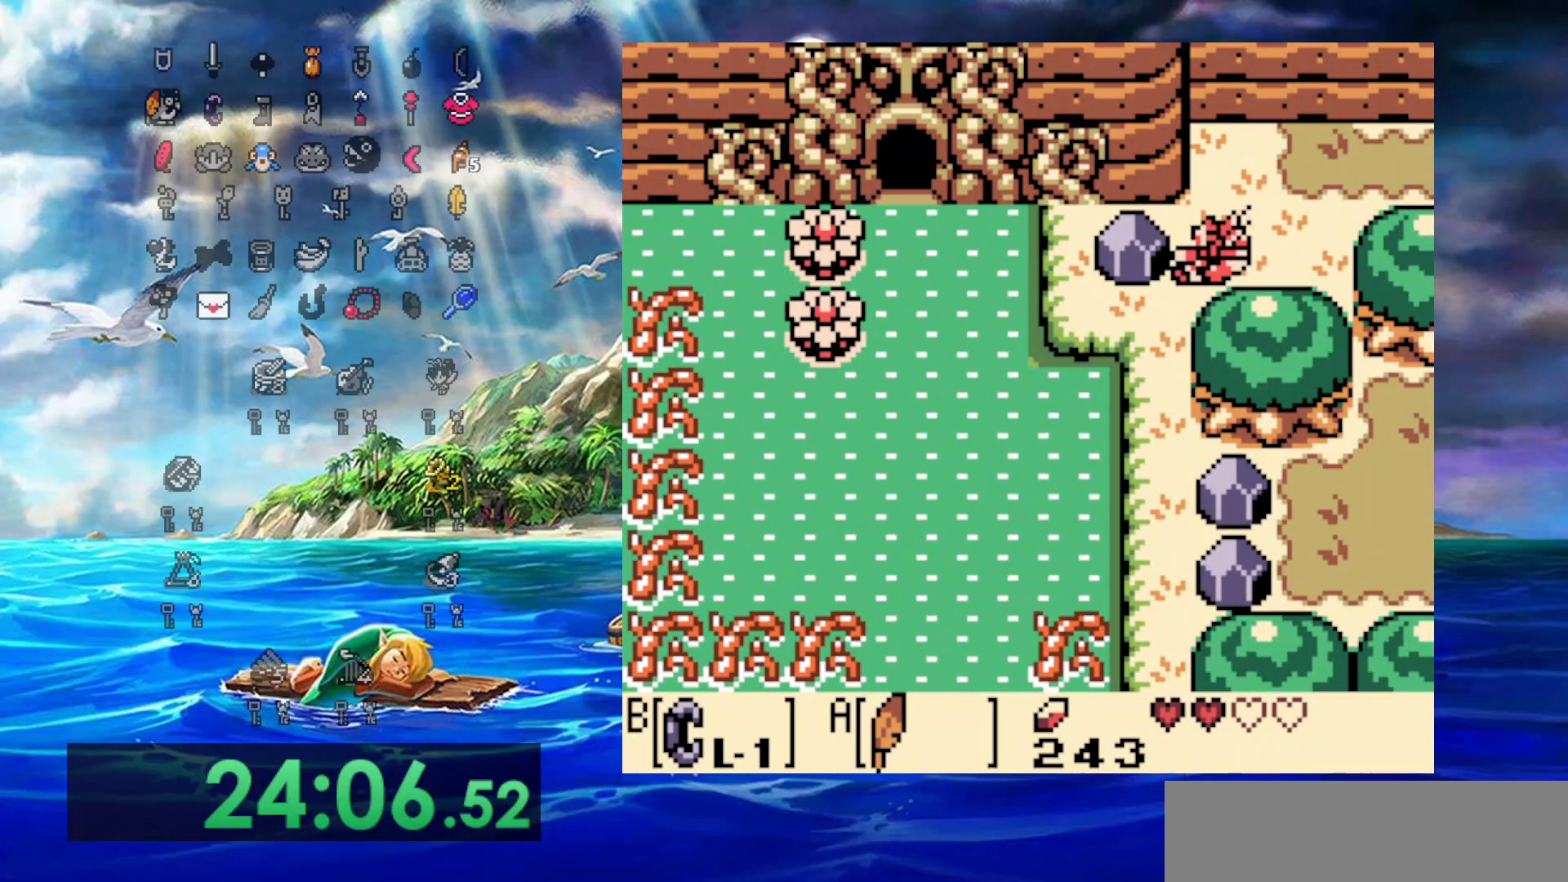
{"dt_ms": 500, "buttons": ["DPAD_DOWN"], "events": [[100, "DPAD_DOWN", "down"], [133, "B", "up"], [133, "DPAD_LEFT", "down"], [133, "DPAD_RIGHT", "up"], [283, "B", "down"], [383, "DPAD_LEFT", "up"], [433, "B", "up"]]}
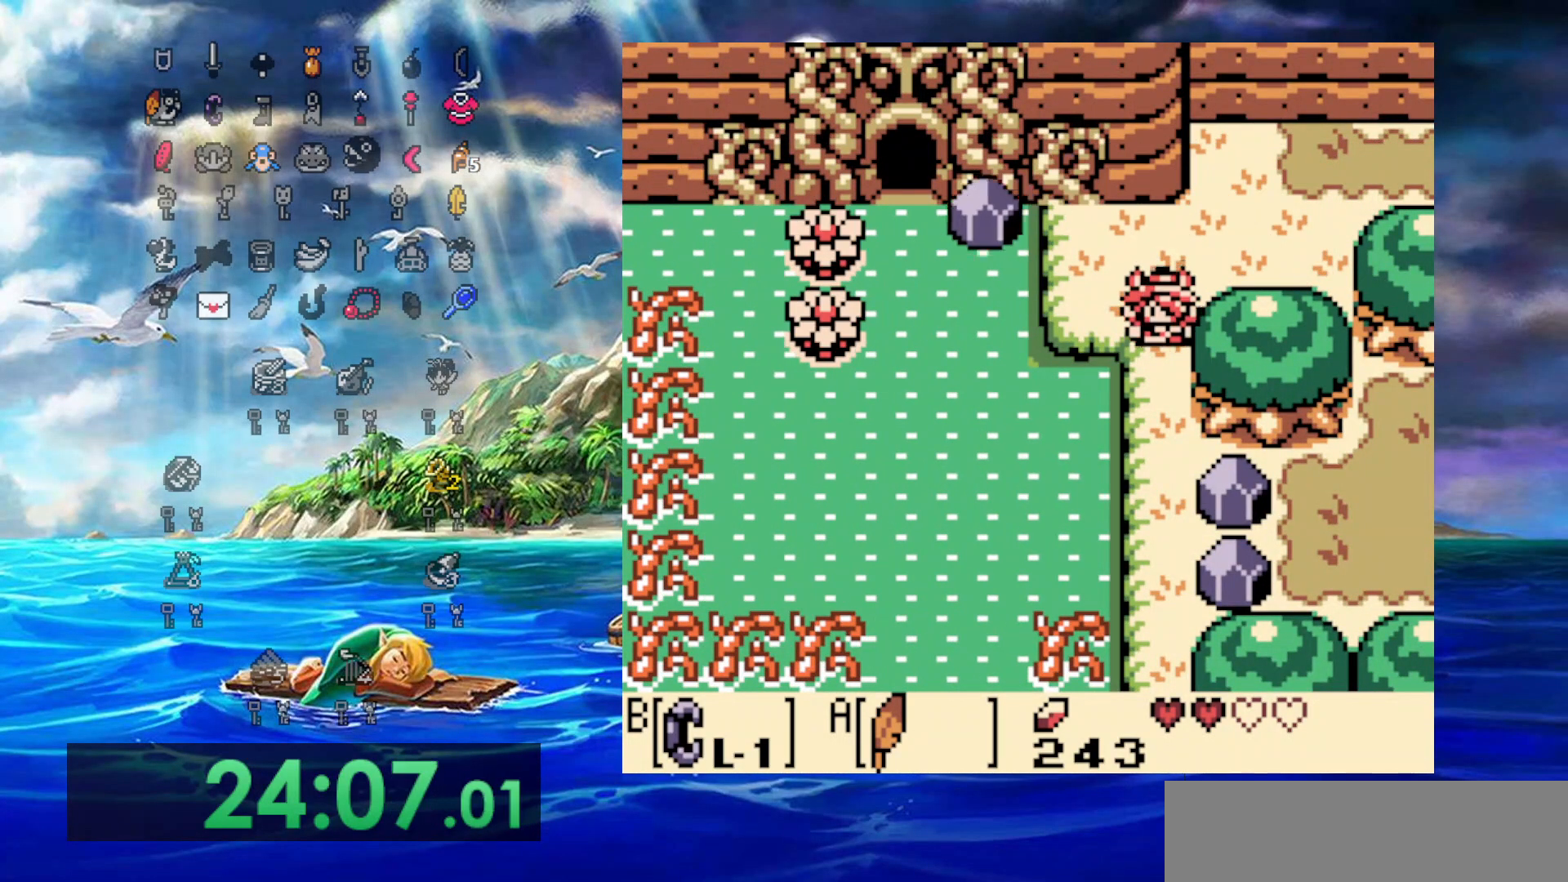
{"dt_ms": 500, "buttons": ["DPAD_DOWN"], "events": []}
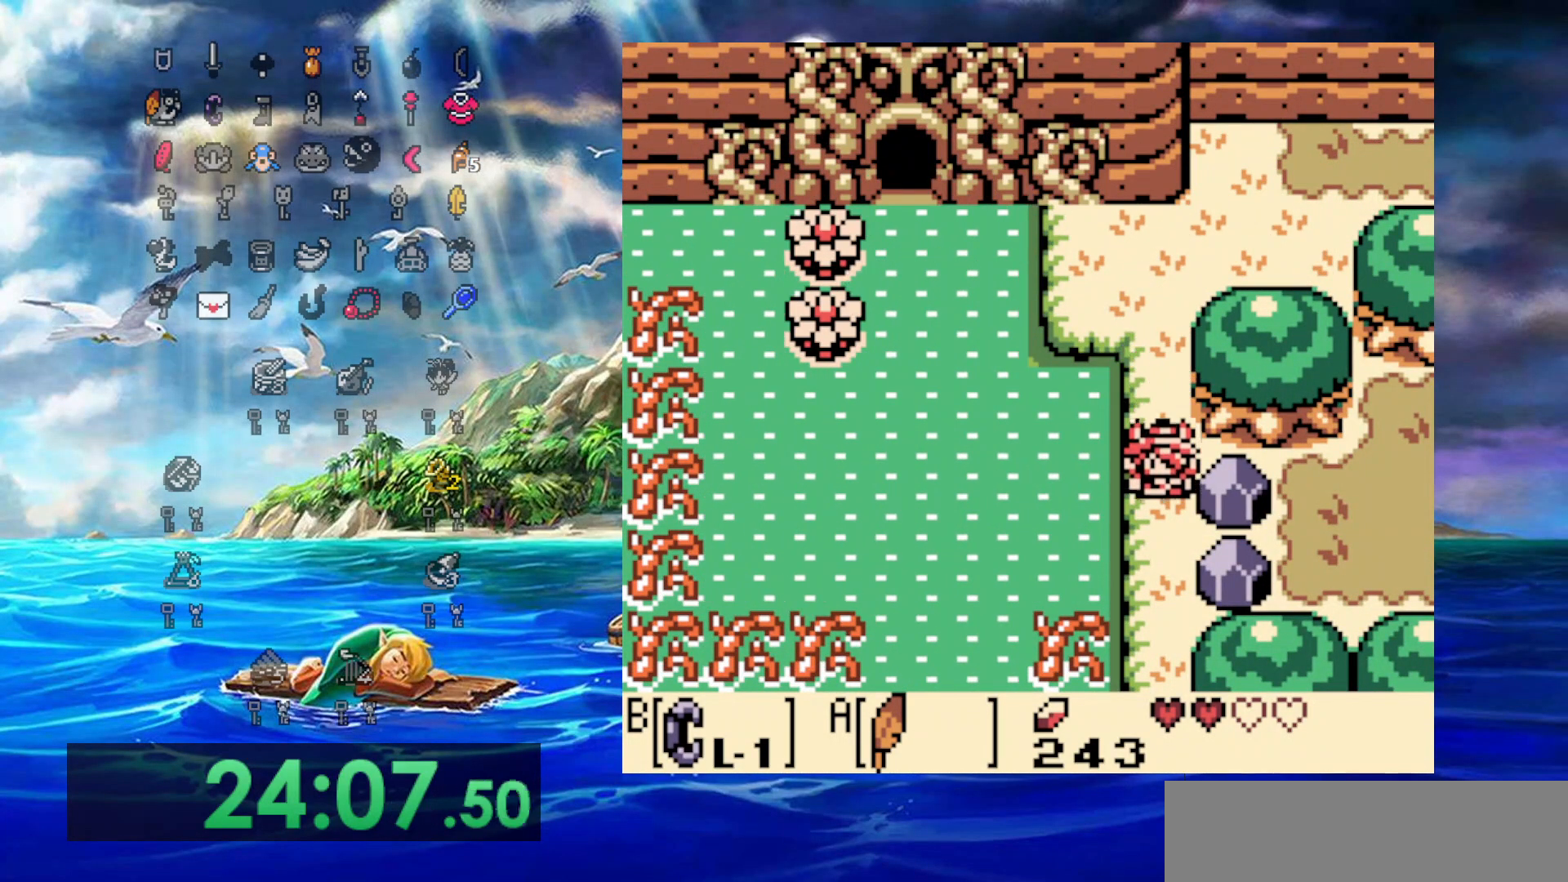
{"dt_ms": 500, "buttons": ["DPAD_DOWN"], "events": []}
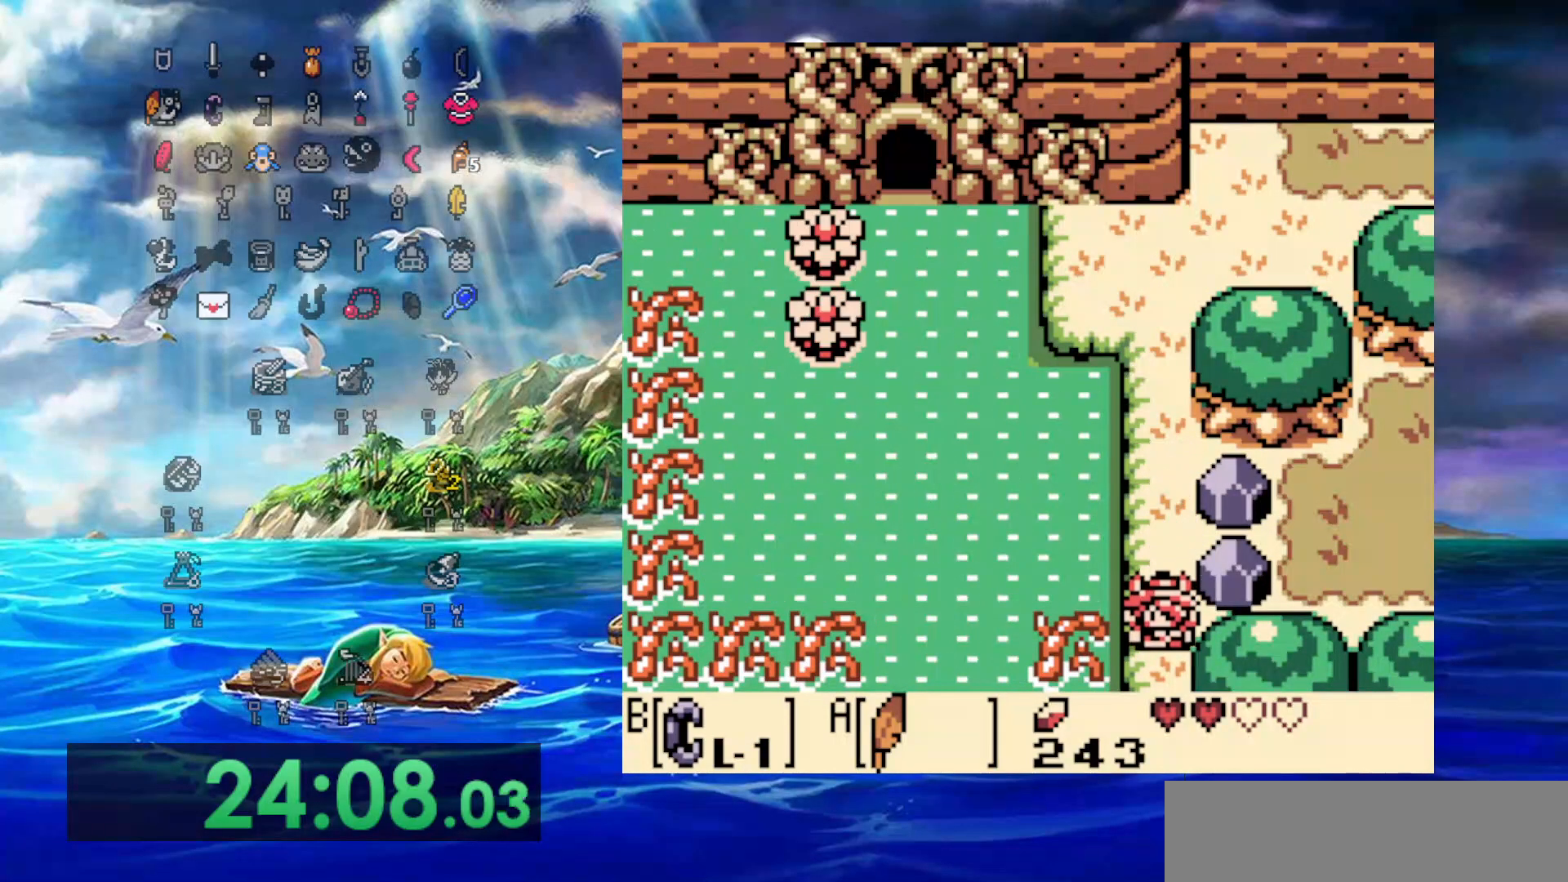
{"dt_ms": 500, "buttons": ["DPAD_DOWN"], "events": []}
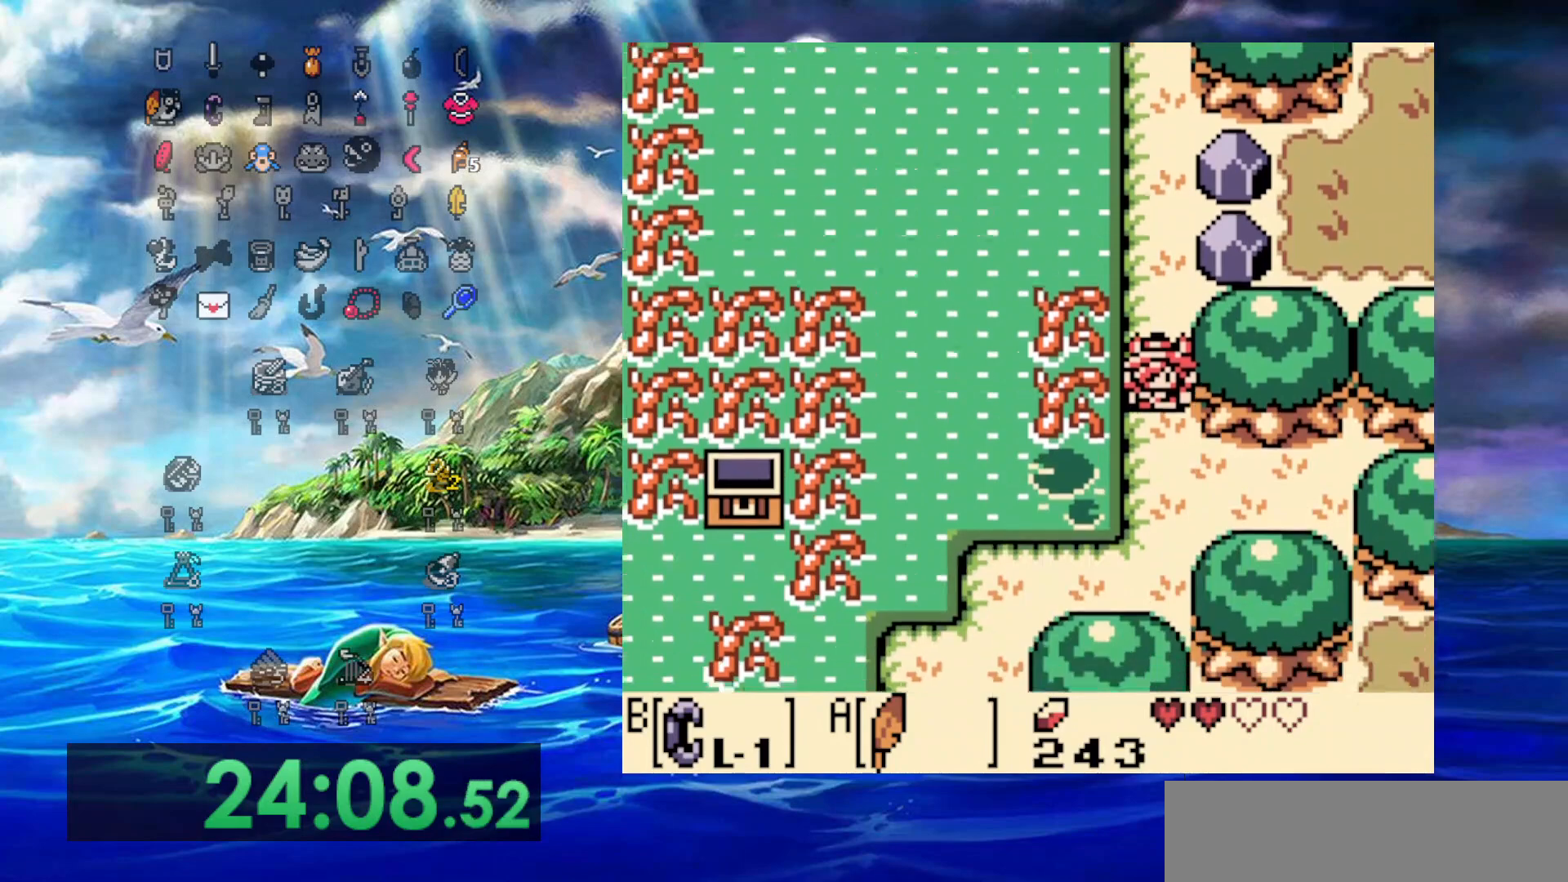
{"dt_ms": 500, "buttons": ["DPAD_DOWN"], "events": []}
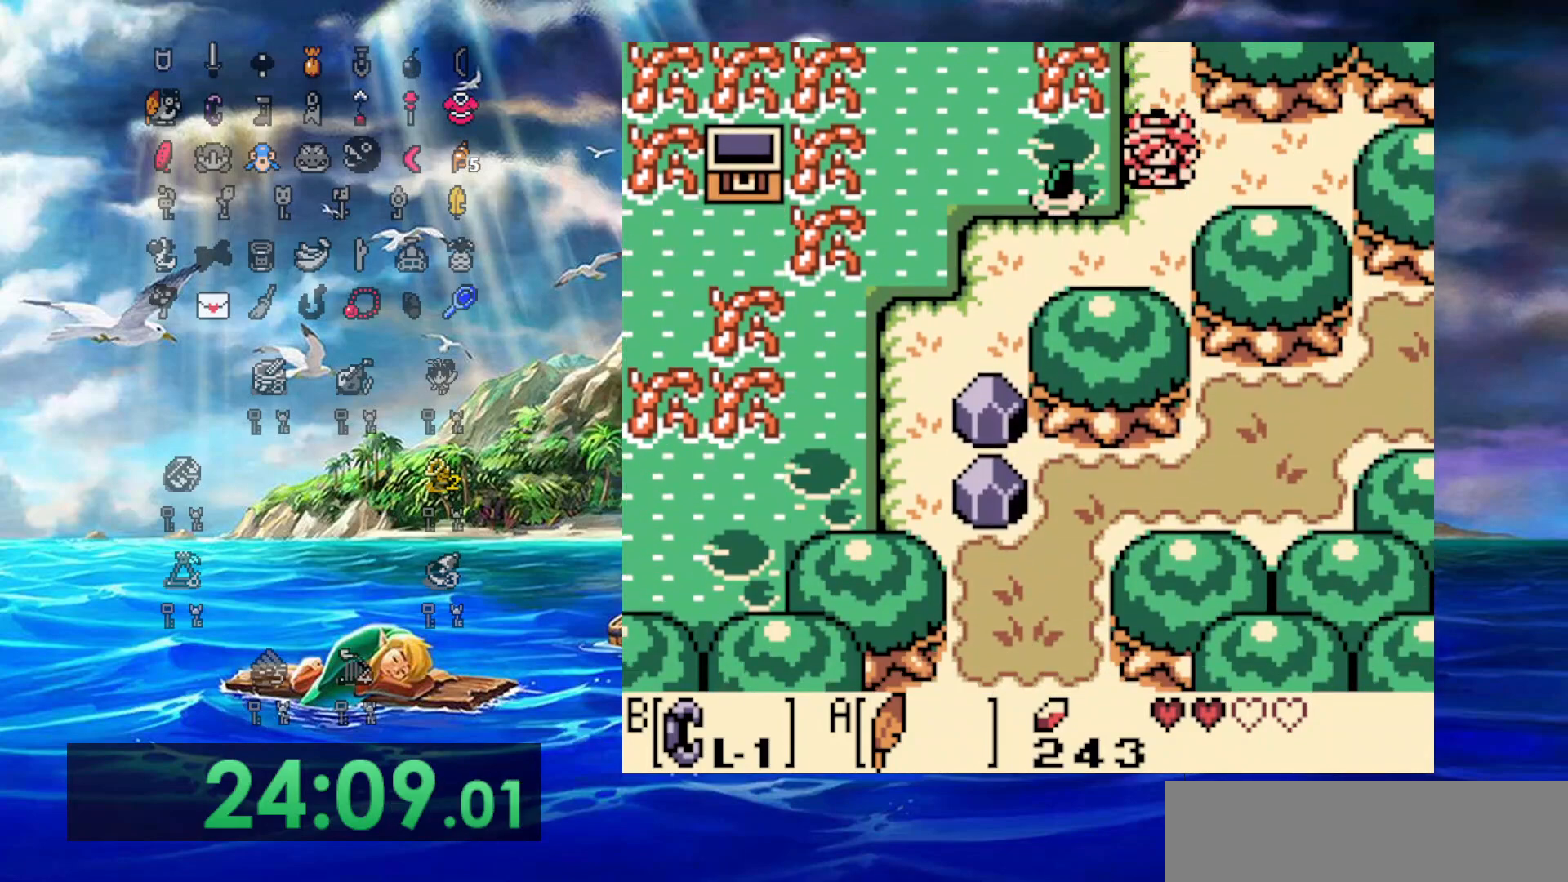
{"dt_ms": 500, "buttons": ["A", "DPAD_DOWN", "DPAD_RIGHT"], "events": [[167, "A", "down"], [167, "DPAD_LEFT", "down"], [467, "DPAD_LEFT", "up"], [483, "DPAD_RIGHT", "down"]]}
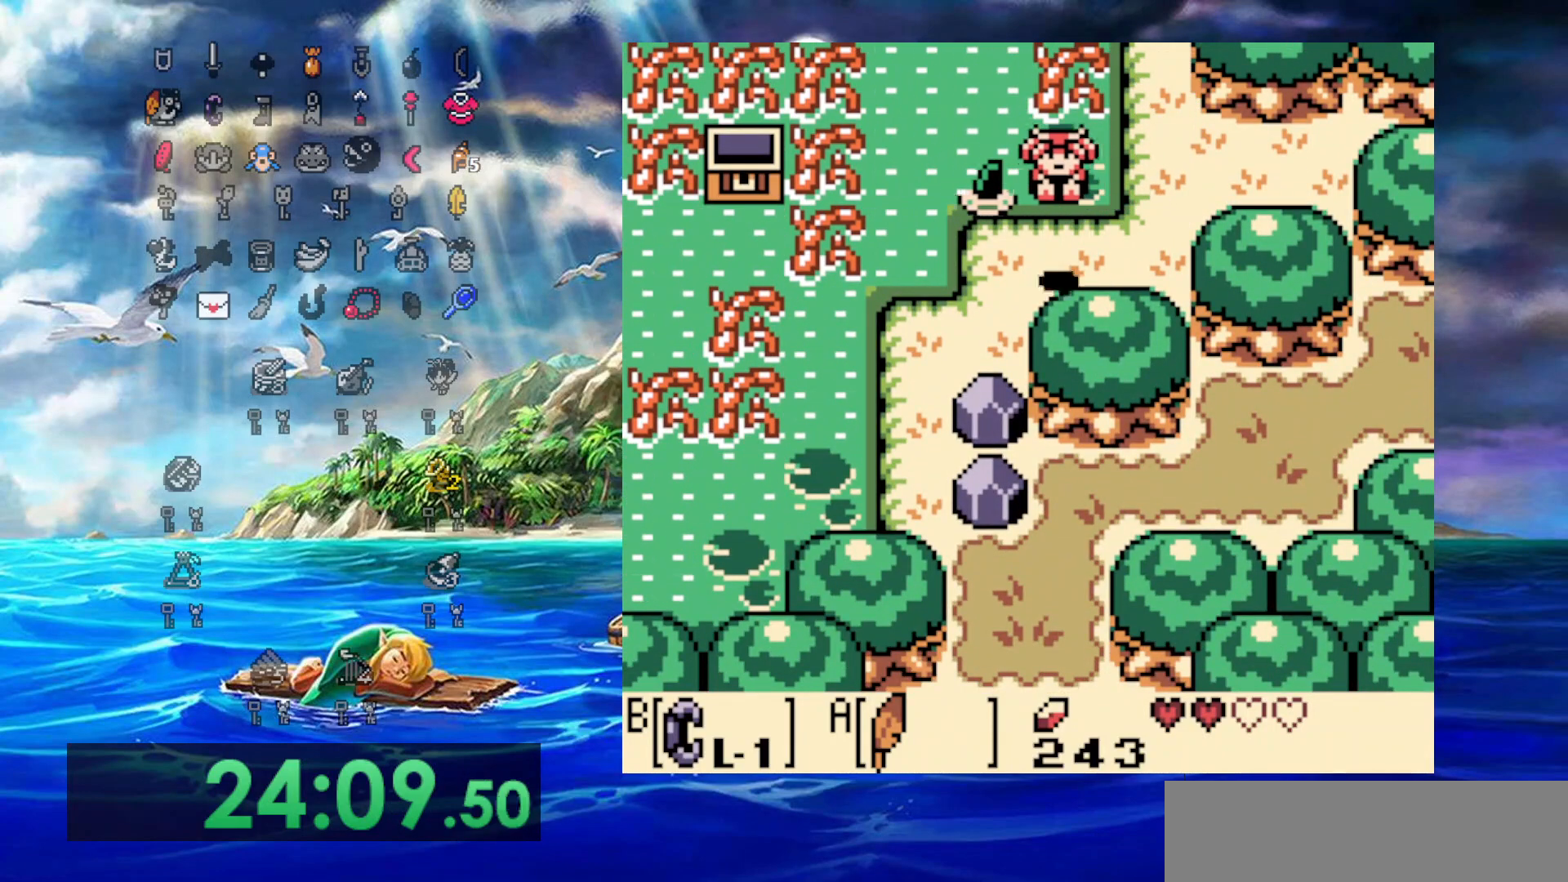
{"dt_ms": 500, "buttons": ["DPAD_RIGHT"], "events": [[17, "A", "up"], [17, "DPAD_DOWN", "up"]]}
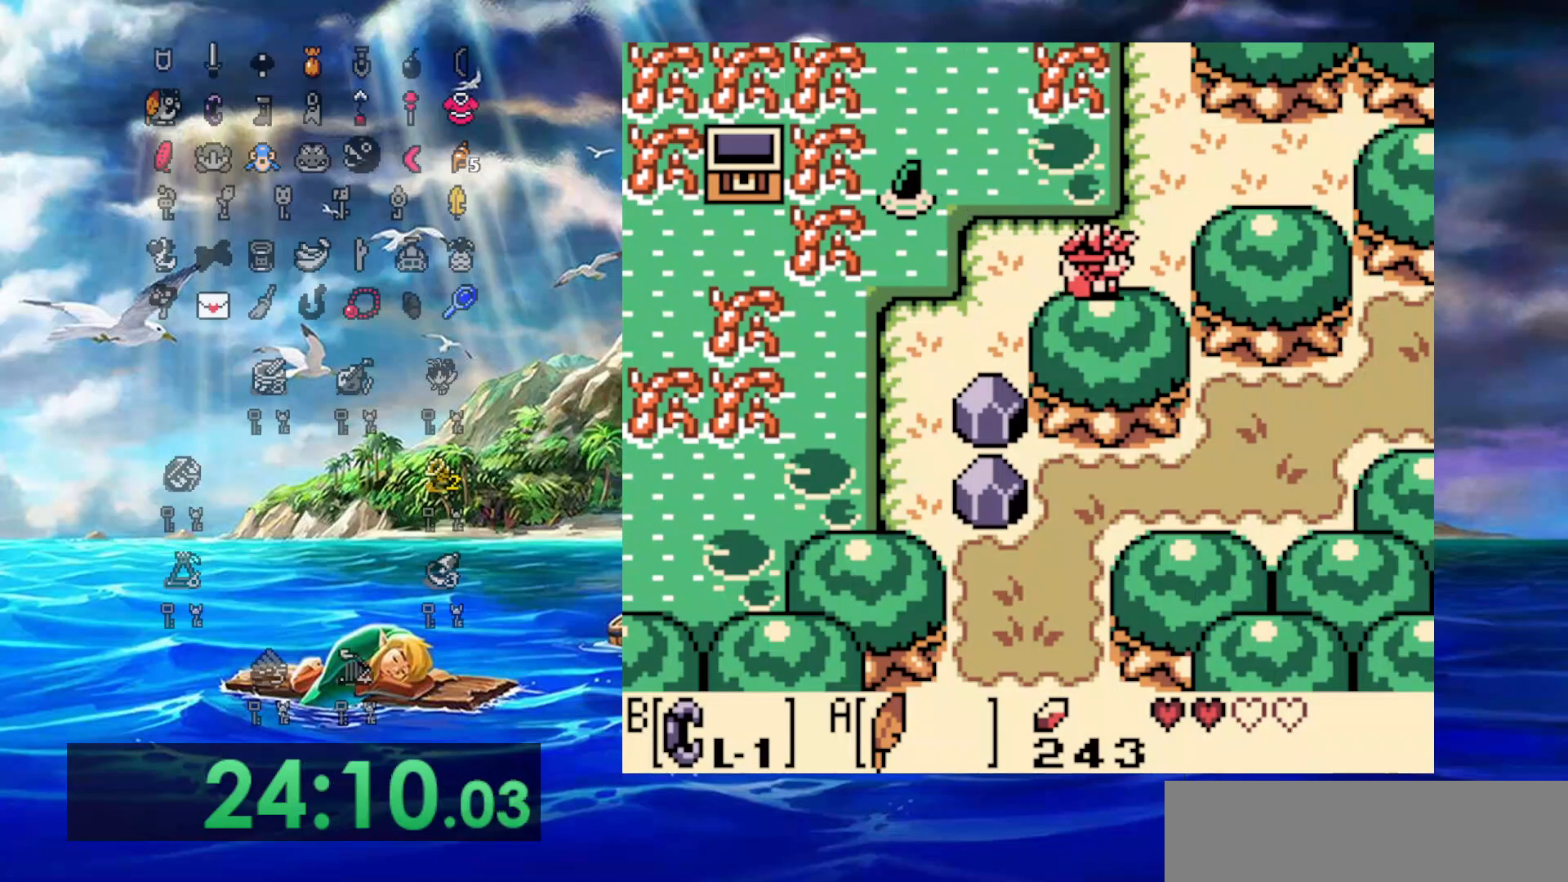
{"dt_ms": 500, "buttons": ["DPAD_UP", "DPAD_RIGHT"], "events": [[83, "DPAD_UP", "down"], [167, "DPAD_RIGHT", "up"], [483, "DPAD_RIGHT", "down"]]}
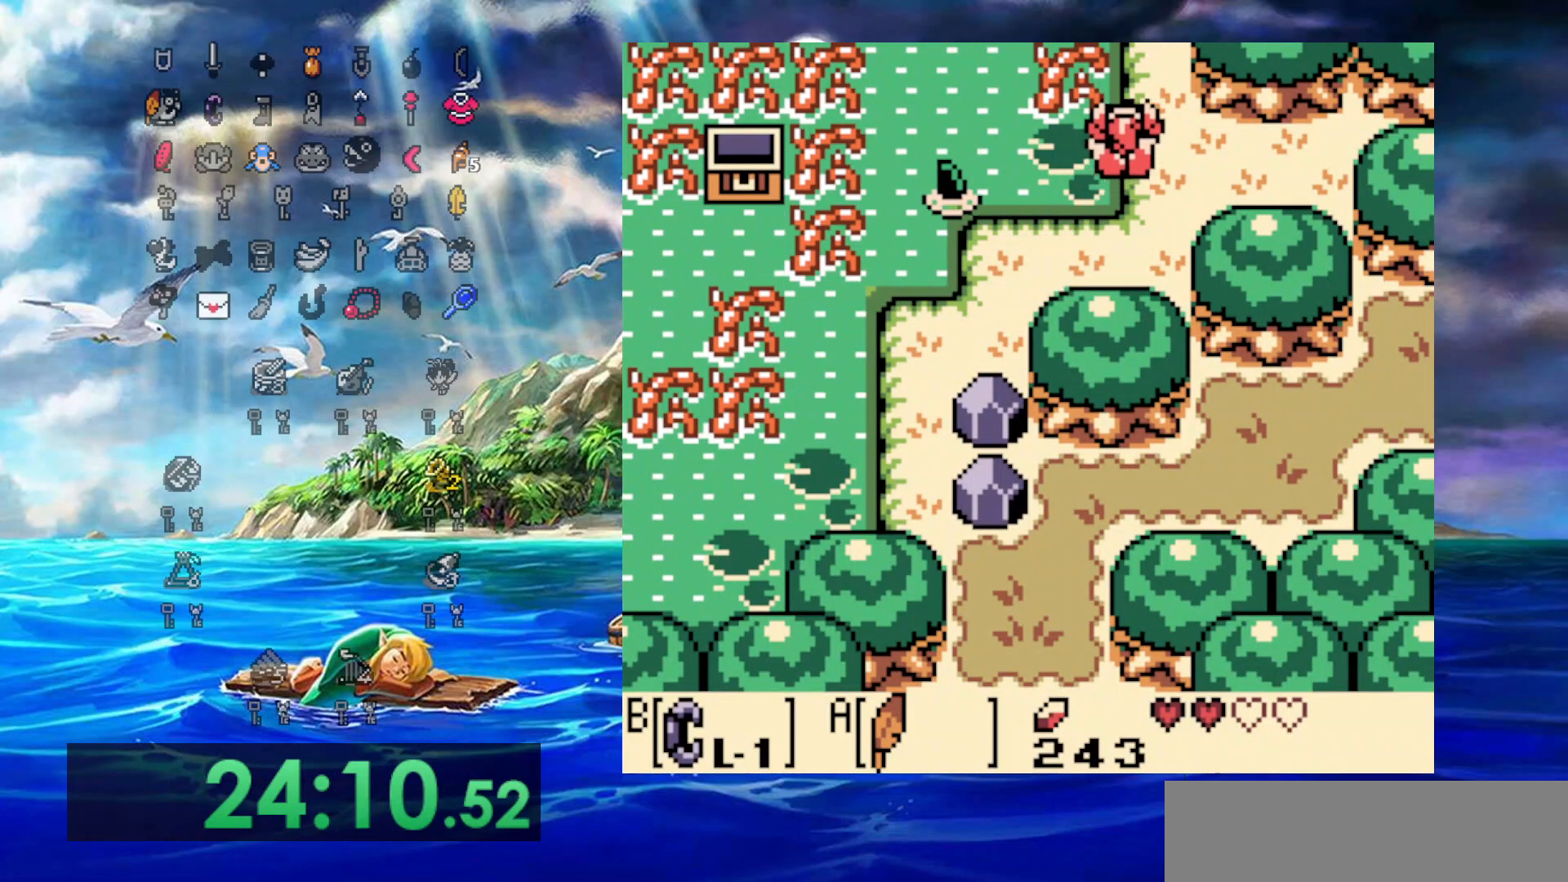
{"dt_ms": 500, "buttons": ["DPAD_UP"], "events": [[183, "DPAD_RIGHT", "up"]]}
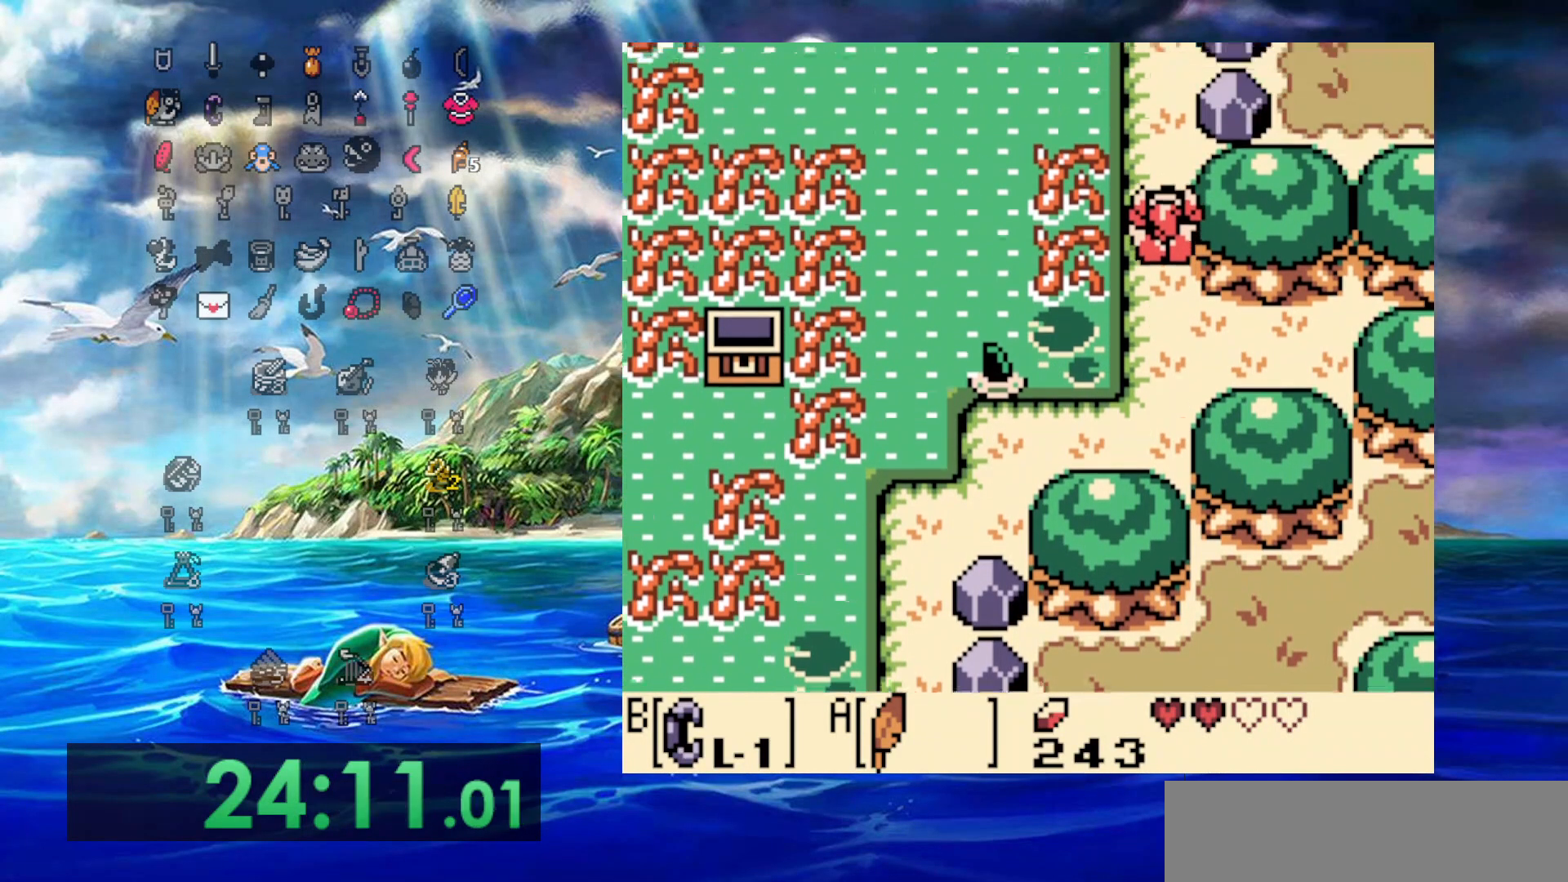
{"dt_ms": 500, "buttons": ["DPAD_UP"], "events": []}
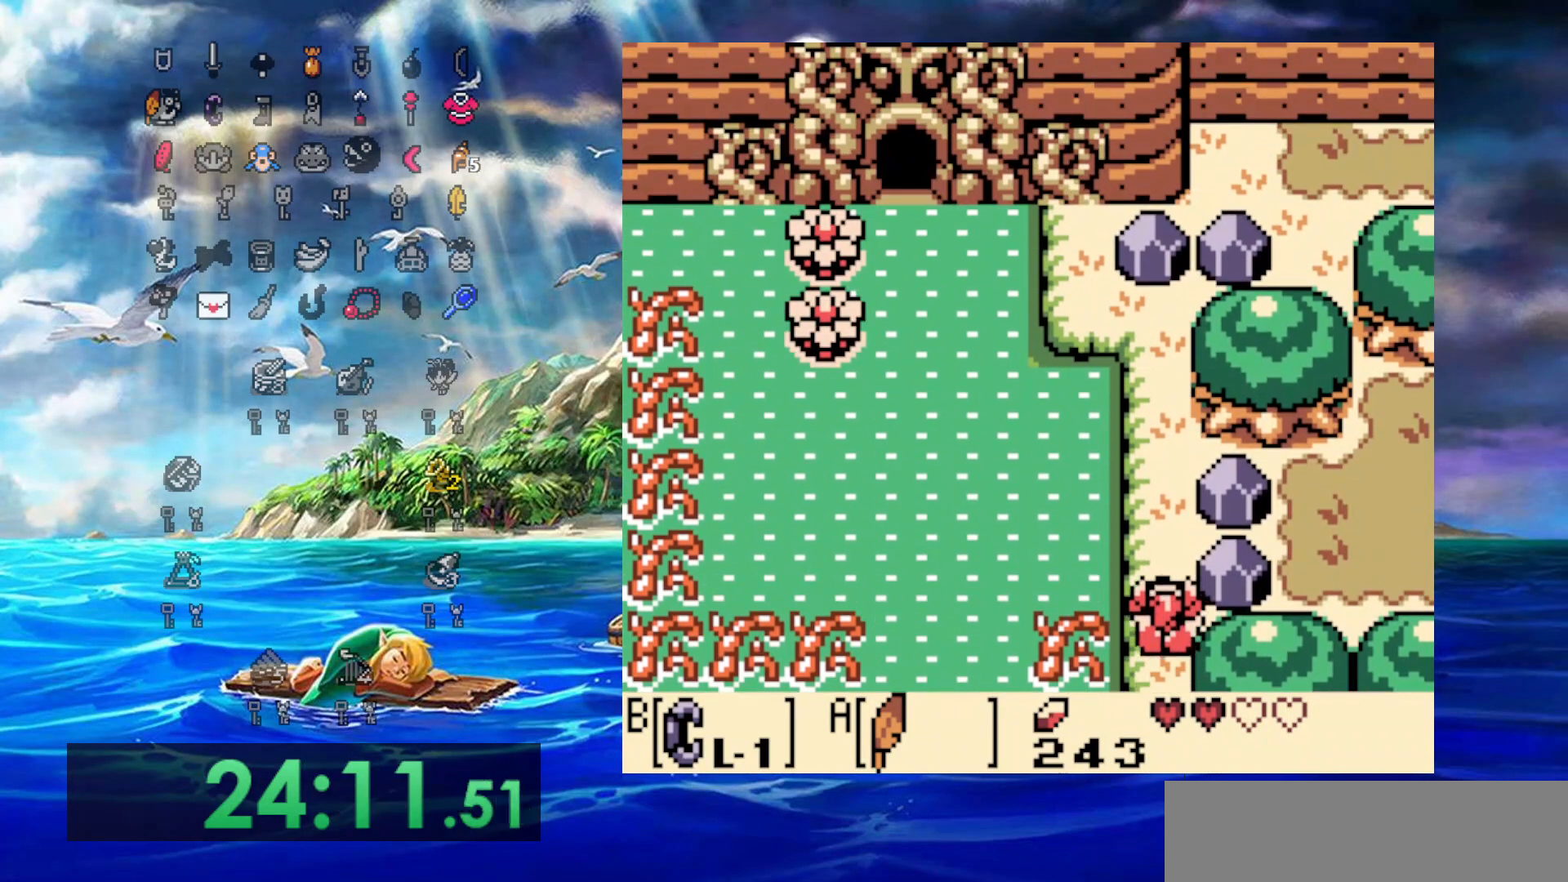
{"dt_ms": 500, "buttons": ["DPAD_UP"], "events": []}